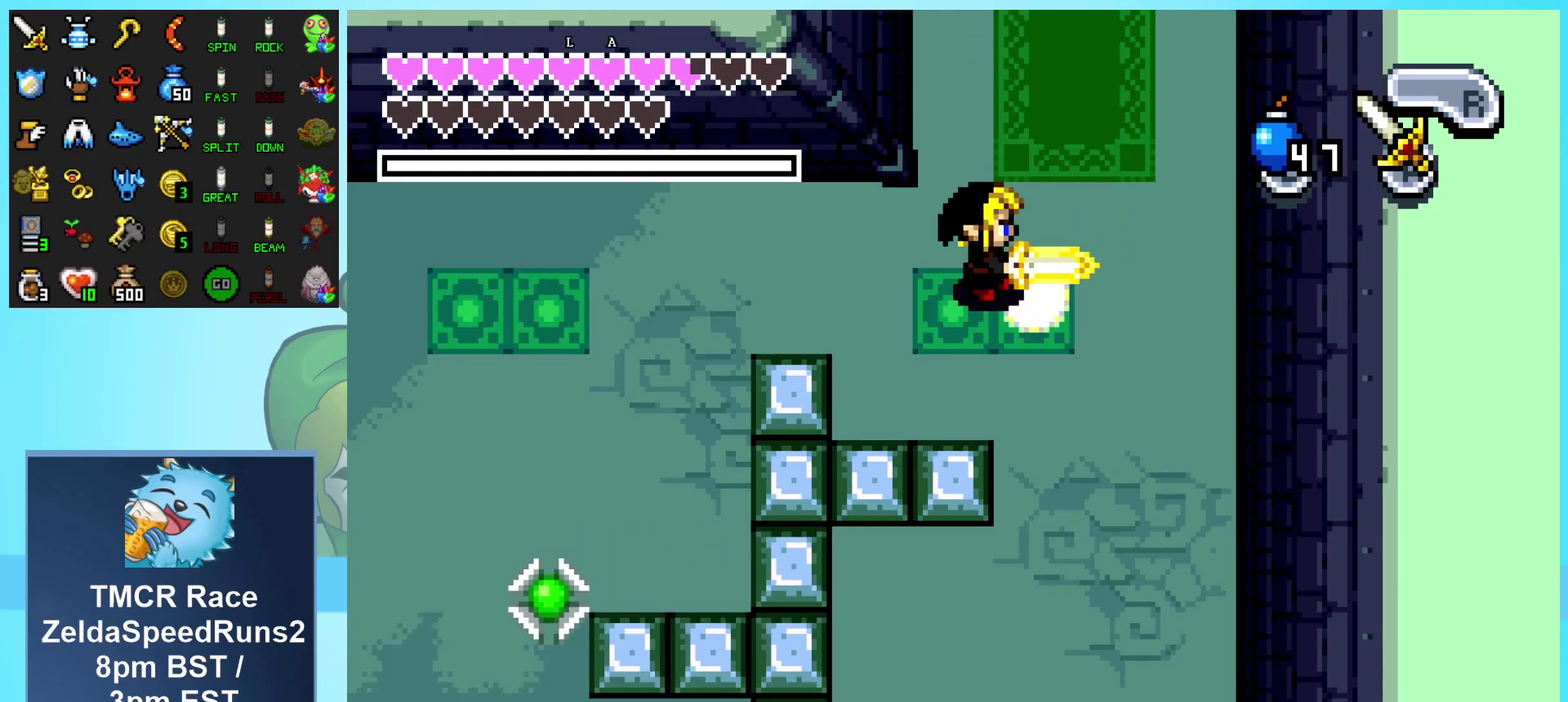
Gameplay with a controller (Nintendo layout); each line is a JSON object with the inputs held at the frame after it. "events" lists button and stick changes between this image and that frame as [ms after this image, input, new state], when the widget could be followed in between. Not read: L3 R3 START.
{"buttons": ["A", "DPAD_LEFT"], "events": []}
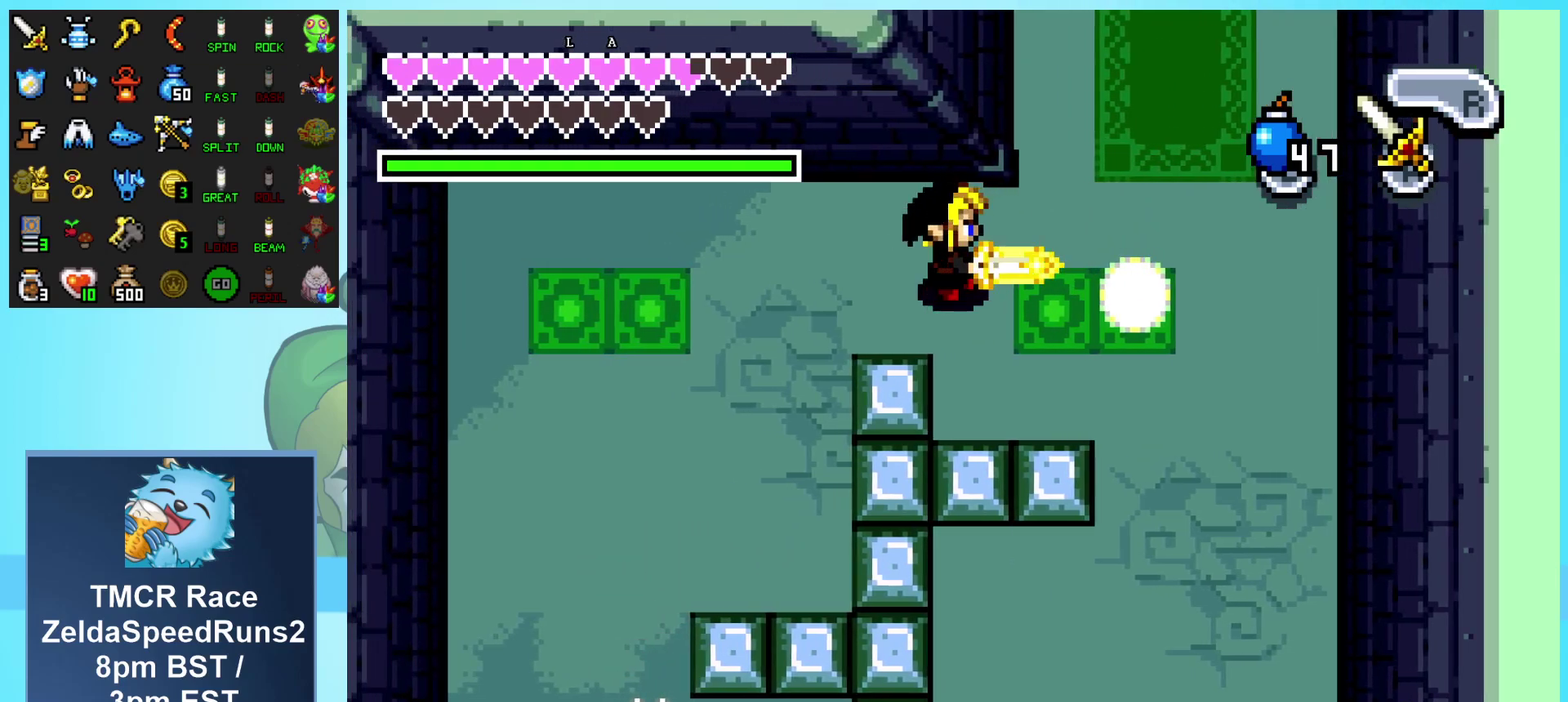
{"buttons": ["A", "DPAD_LEFT"], "events": []}
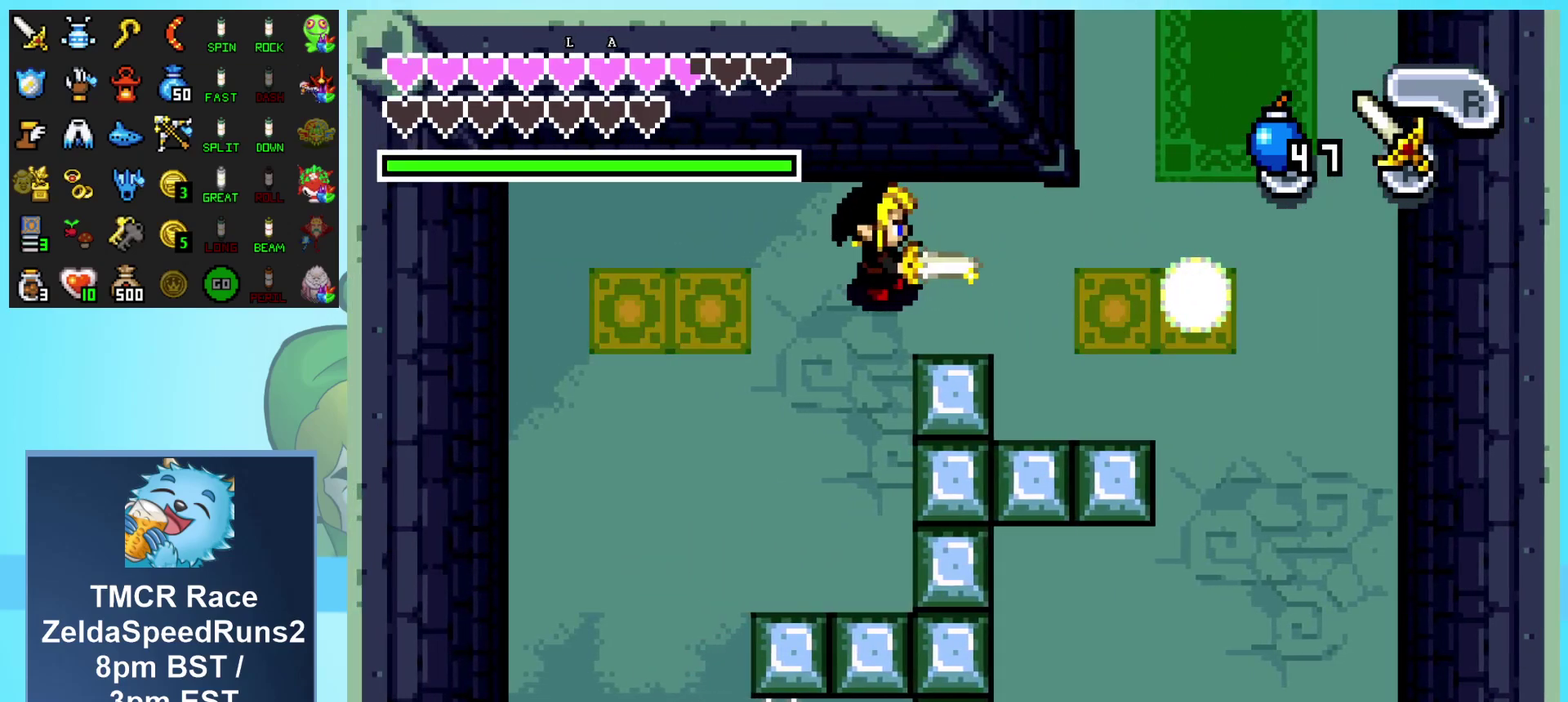
{"buttons": ["A", "DPAD_LEFT"], "events": []}
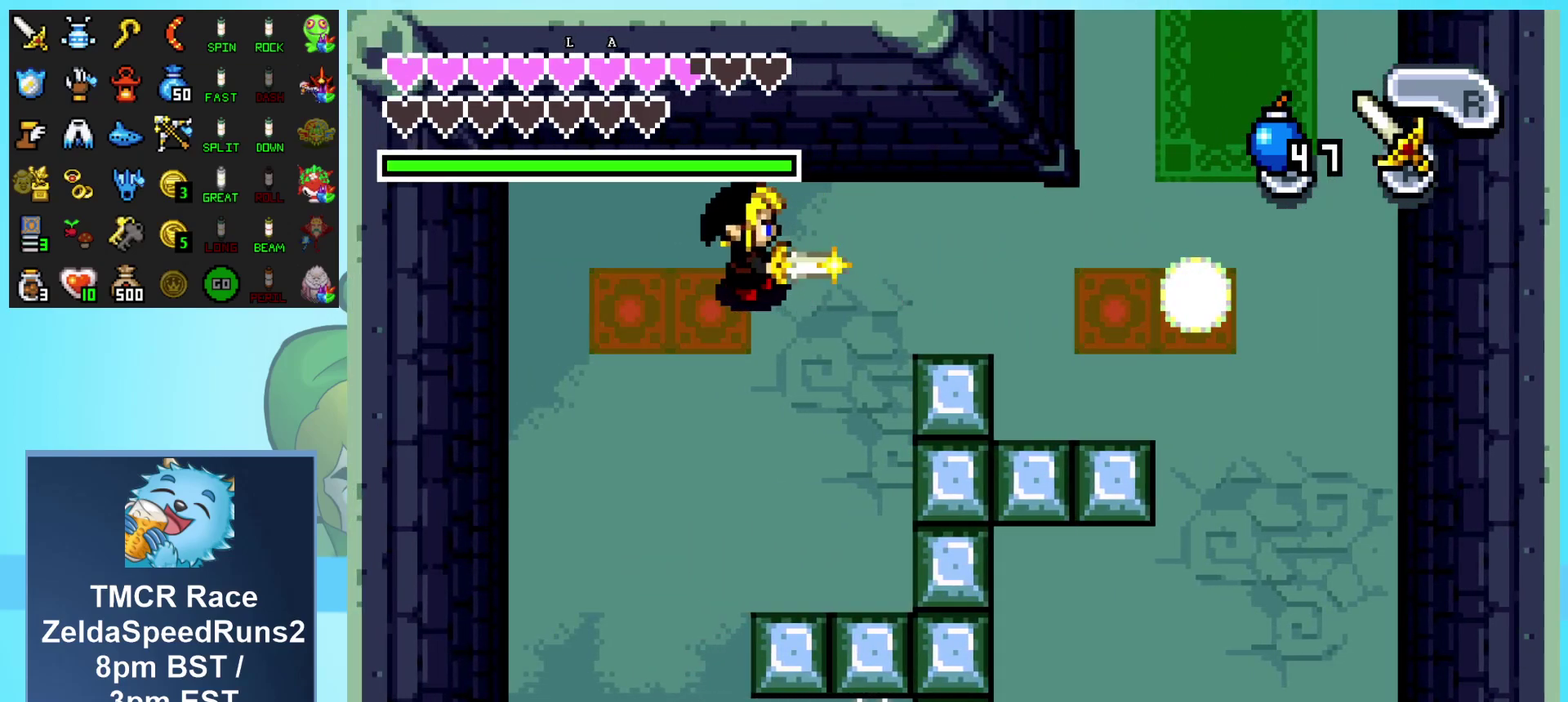
{"buttons": ["A", "DPAD_LEFT"], "events": []}
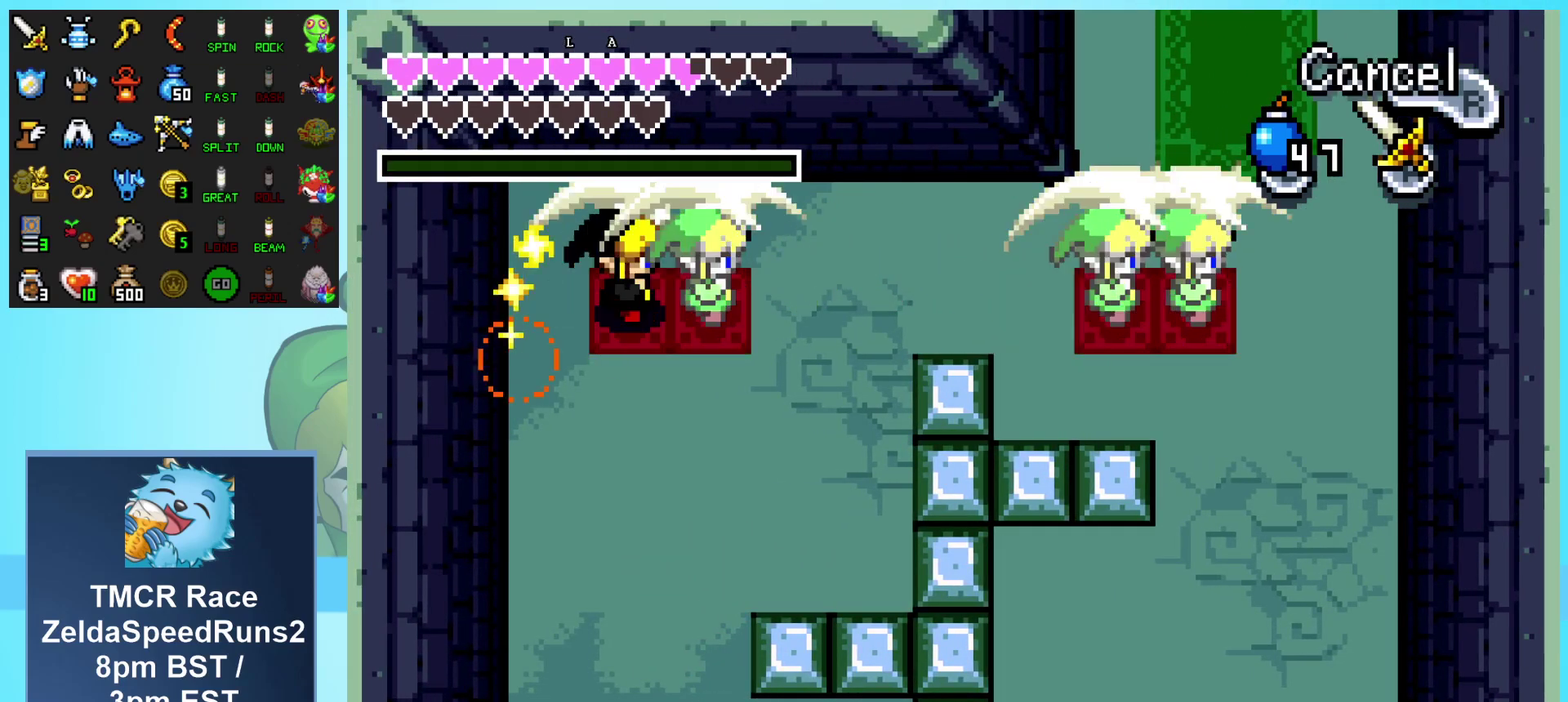
{"buttons": ["DPAD_DOWN", "DPAD_RIGHT"], "events": [[117, "DPAD_LEFT", "up"], [217, "A", "up"], [250, "DPAD_DOWN", "down"], [250, "DPAD_RIGHT", "down"]]}
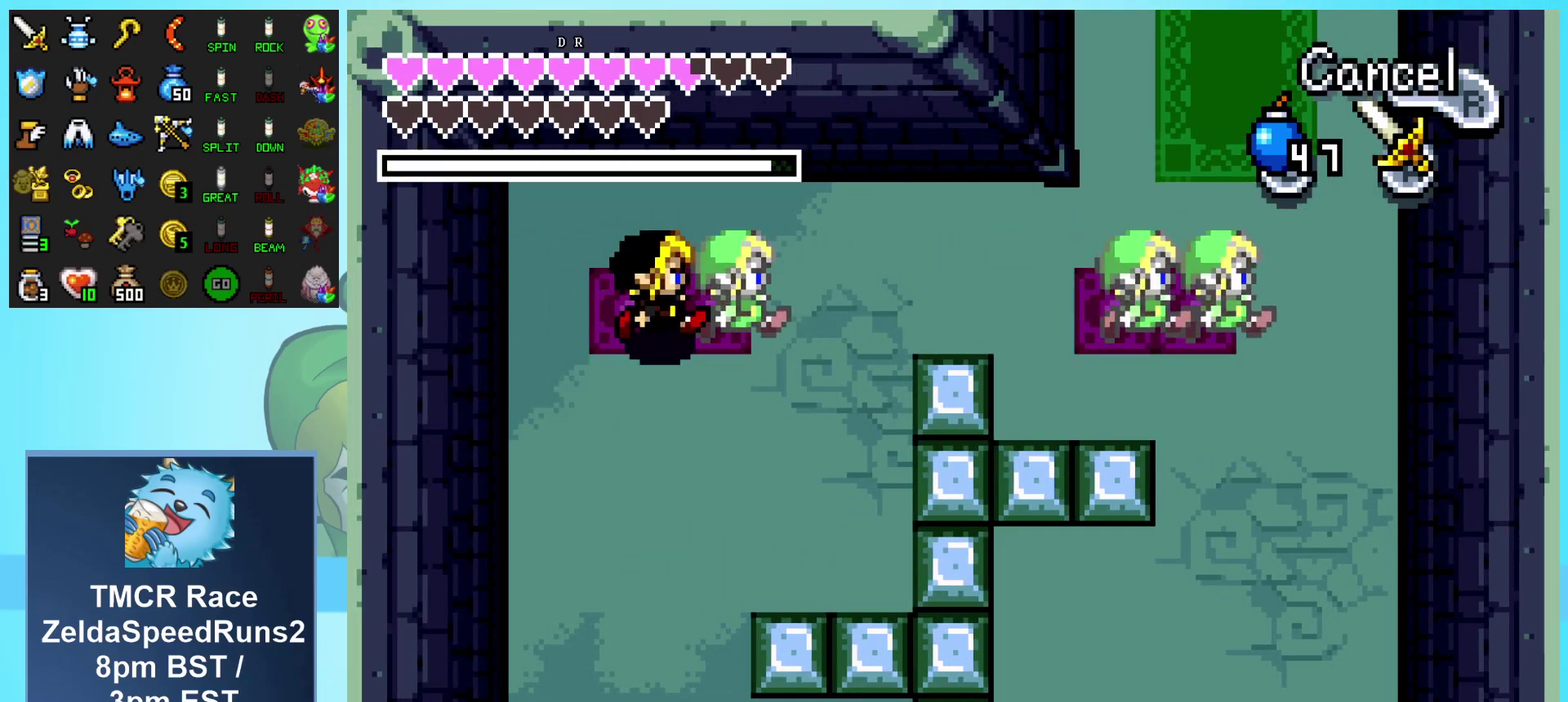
{"buttons": ["DPAD_DOWN", "DPAD_LEFT"], "events": [[100, "DPAD_RIGHT", "up"], [467, "DPAD_LEFT", "down"]]}
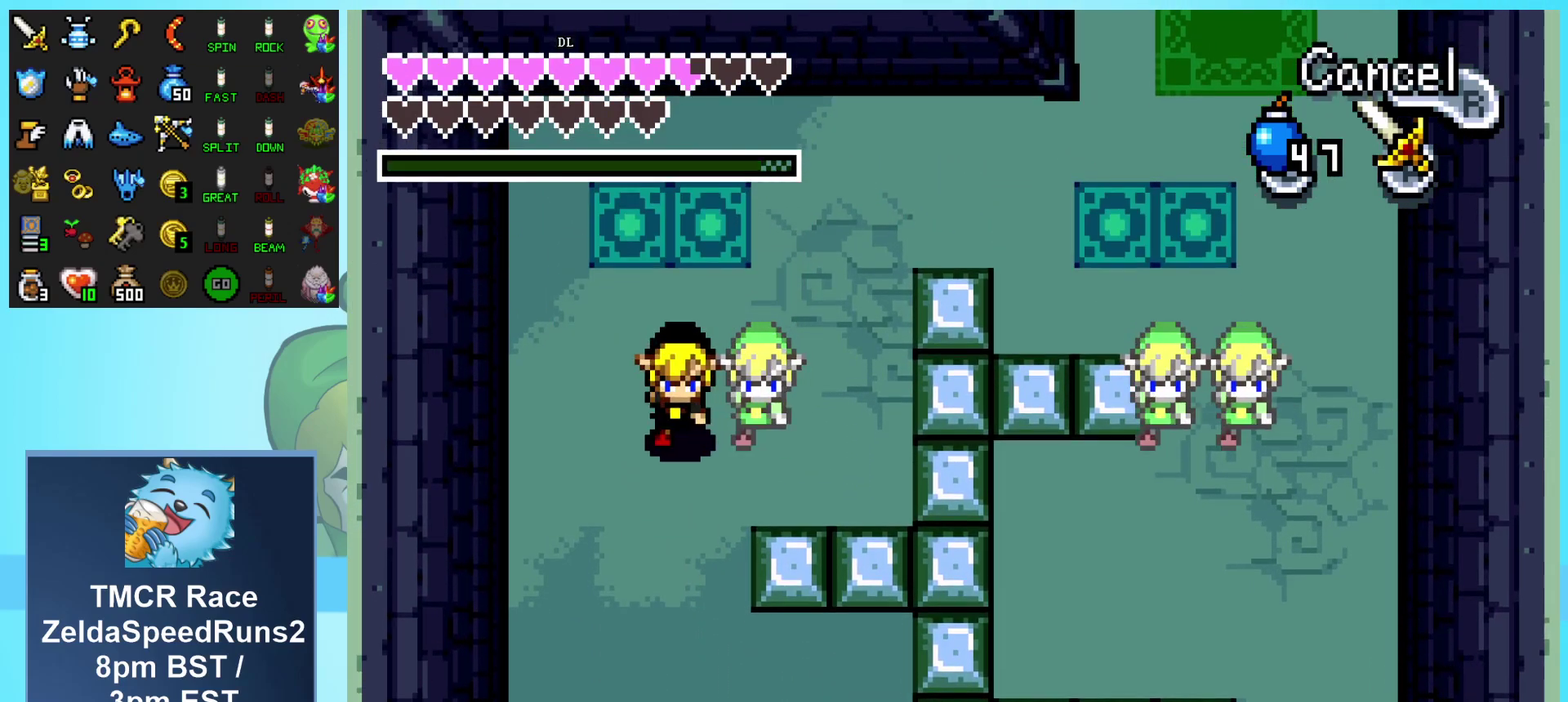
{"buttons": ["DPAD_DOWN"], "events": [[250, "DPAD_LEFT", "up"]]}
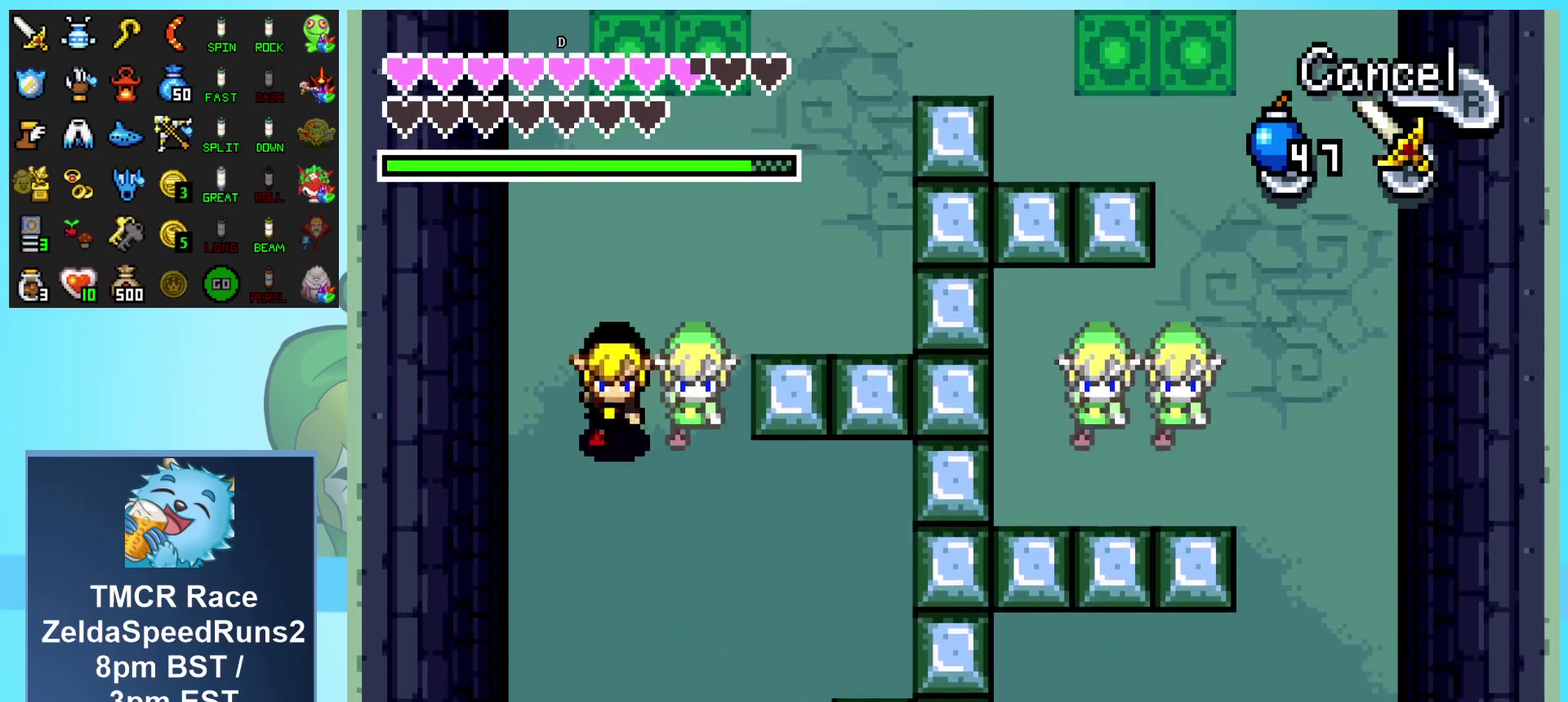
{"buttons": ["DPAD_RIGHT"], "events": [[83, "DPAD_RIGHT", "down"], [200, "DPAD_DOWN", "up"]]}
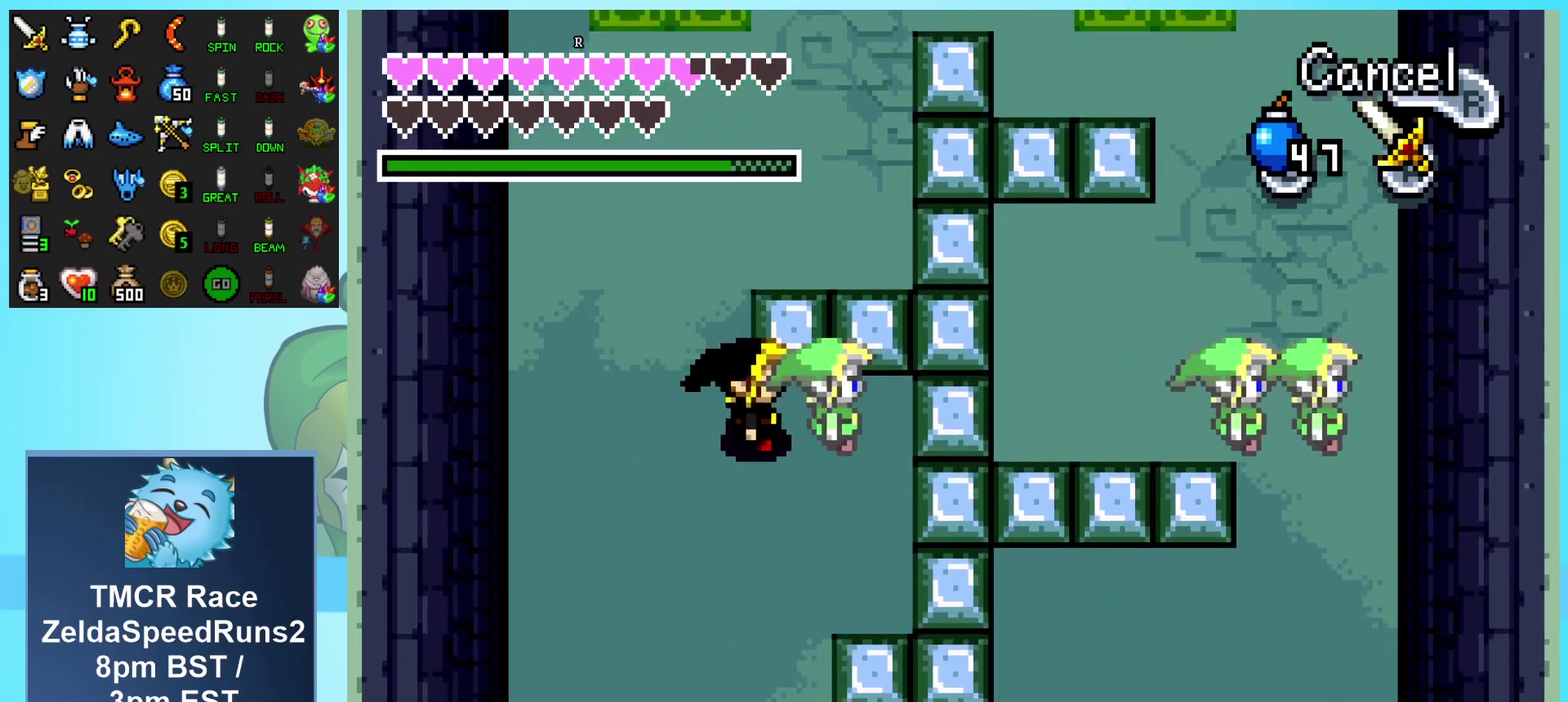
{"buttons": ["DPAD_DOWN", "DPAD_LEFT"], "events": [[50, "DPAD_DOWN", "down"], [83, "DPAD_RIGHT", "up"], [400, "DPAD_LEFT", "down"]]}
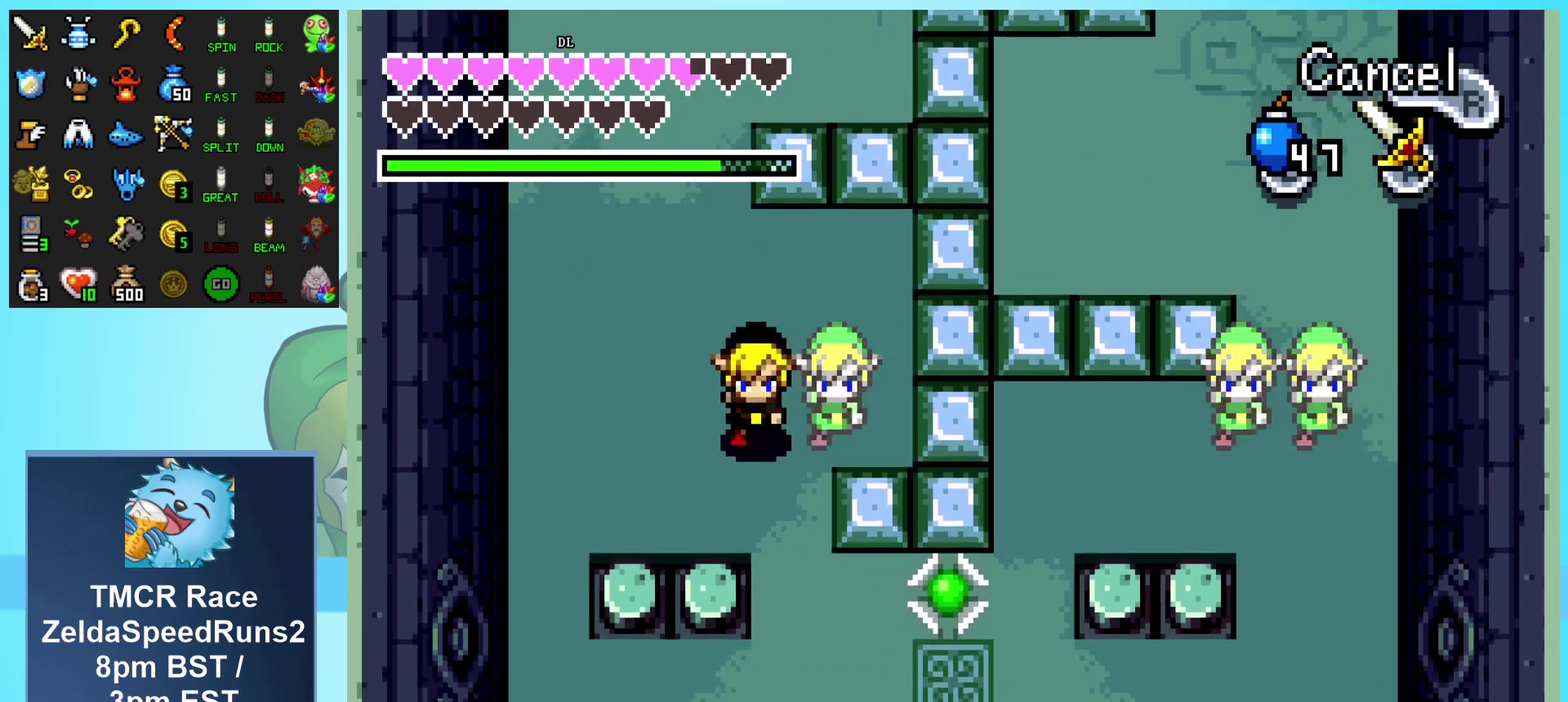
{"buttons": ["DPAD_DOWN"], "events": [[500, "DPAD_LEFT", "up"]]}
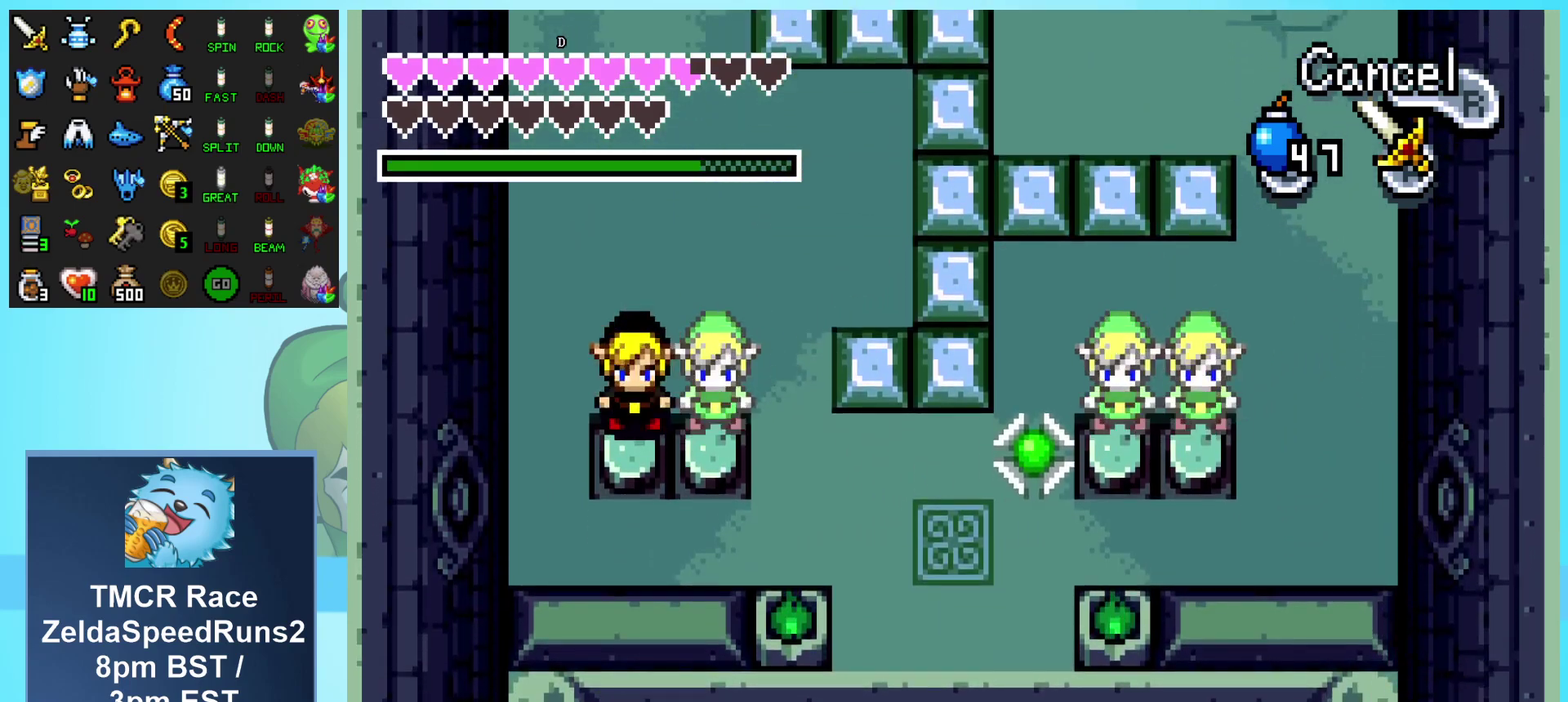
{"buttons": ["DPAD_DOWN", "DPAD_RIGHT"], "events": [[100, "DPAD_RIGHT", "down"], [233, "DPAD_DOWN", "up"], [233, "R1", "down"], [300, "DPAD_DOWN", "down"], [350, "R1", "up"]]}
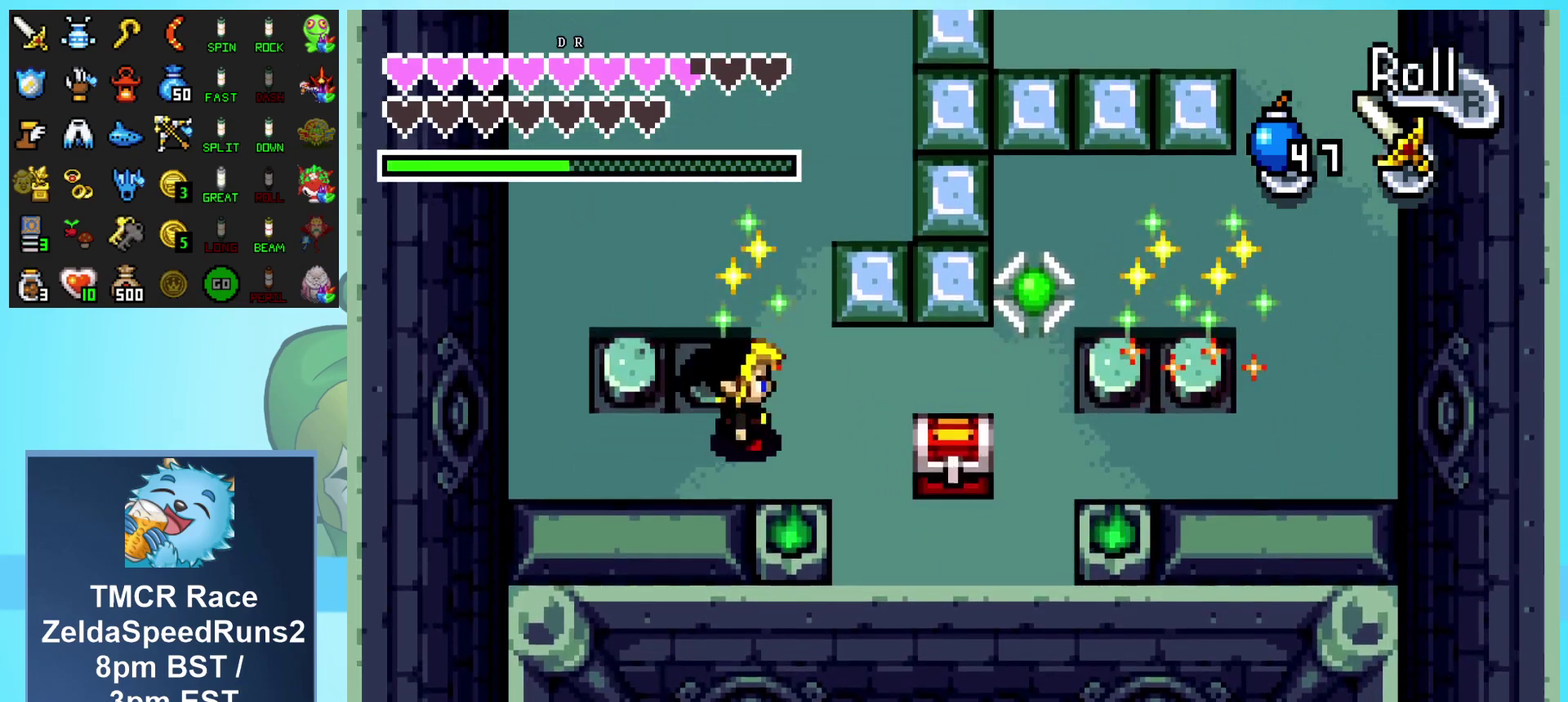
{"buttons": ["DPAD_DOWN", "DPAD_RIGHT"], "events": [[250, "DPAD_DOWN", "up"], [367, "DPAD_DOWN", "down"]]}
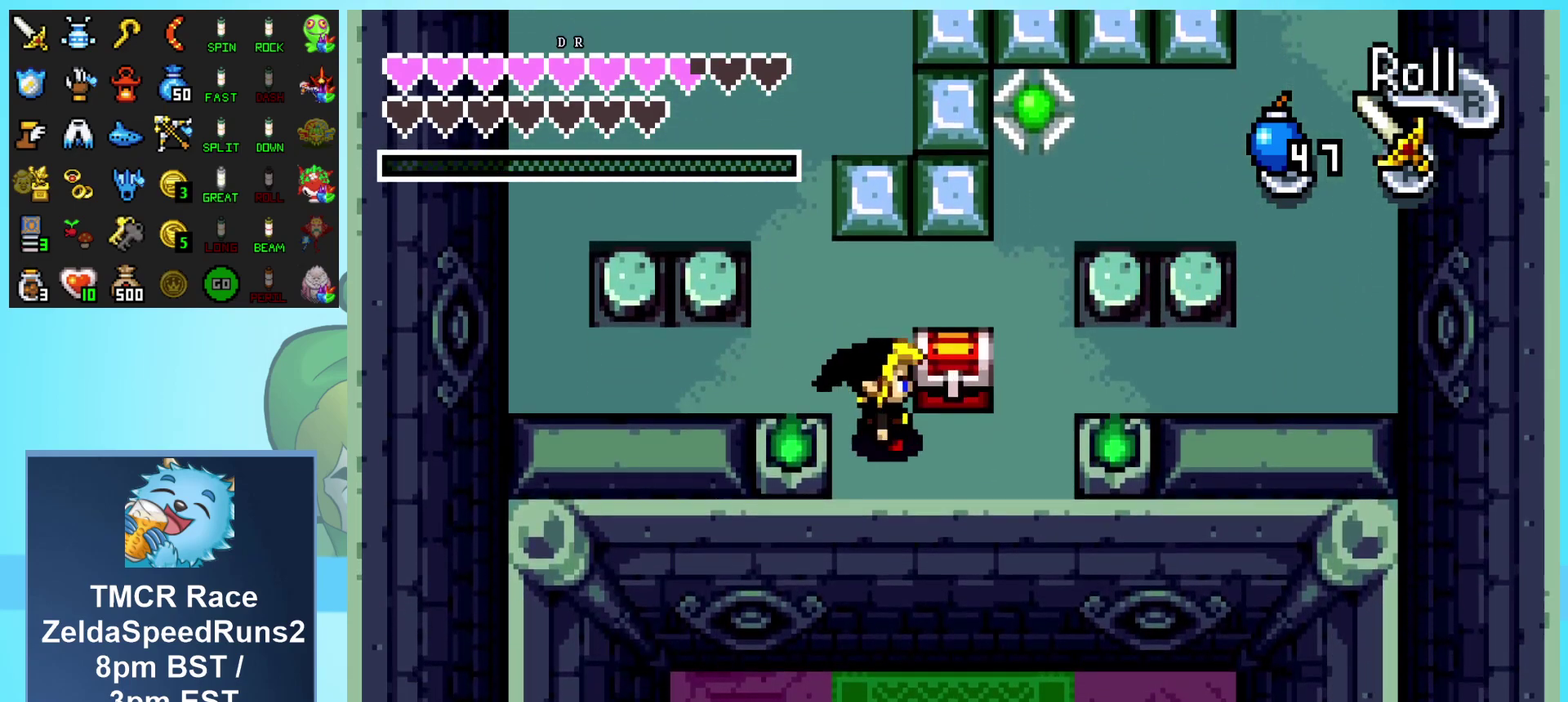
{"buttons": ["A", "DPAD_DOWN"], "events": [[67, "DPAD_DOWN", "up"], [183, "DPAD_RIGHT", "up"], [183, "DPAD_UP", "down"], [267, "A", "down"], [350, "DPAD_UP", "up"], [367, "DPAD_DOWN", "down"]]}
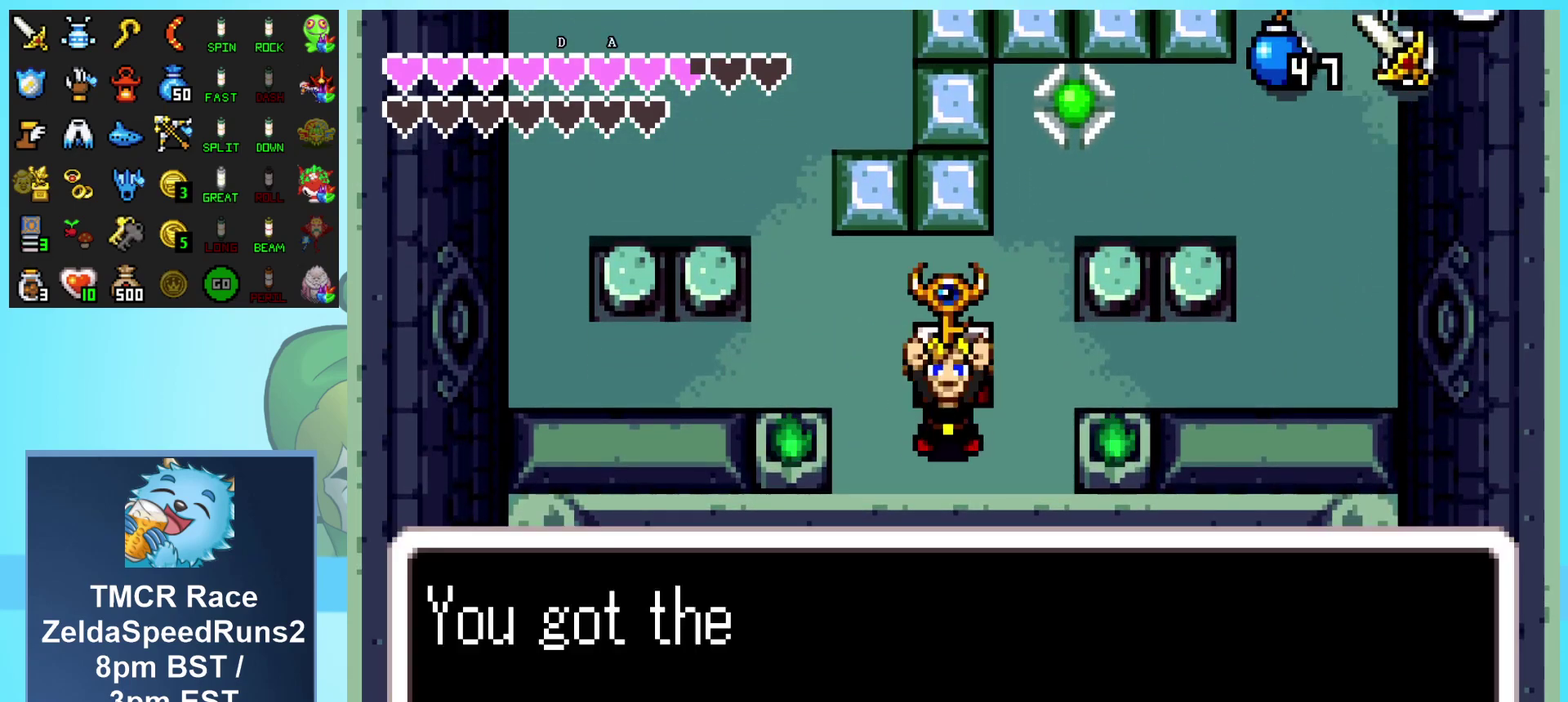
{"buttons": ["DPAD_DOWN"], "events": [[367, "A", "up"]]}
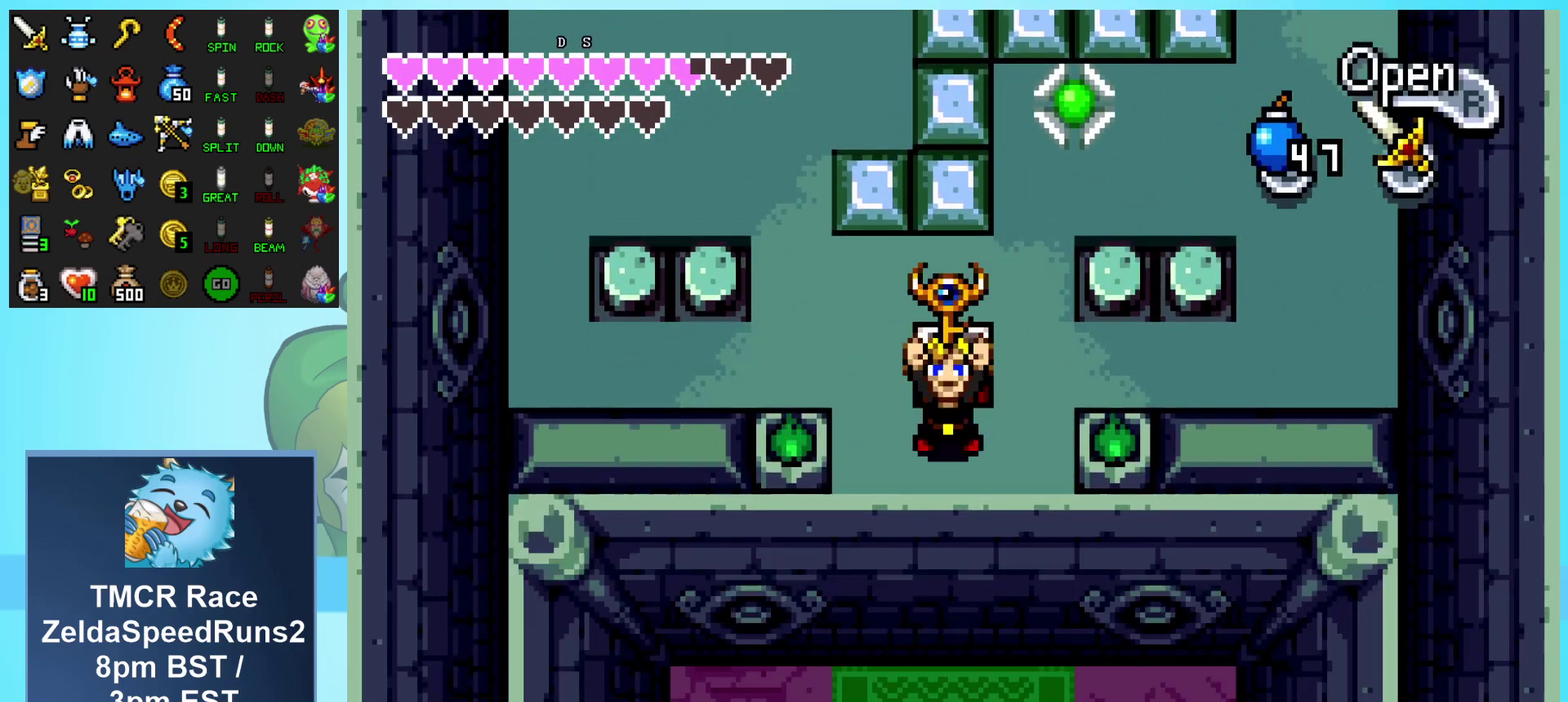
{"buttons": ["DPAD_DOWN"], "events": []}
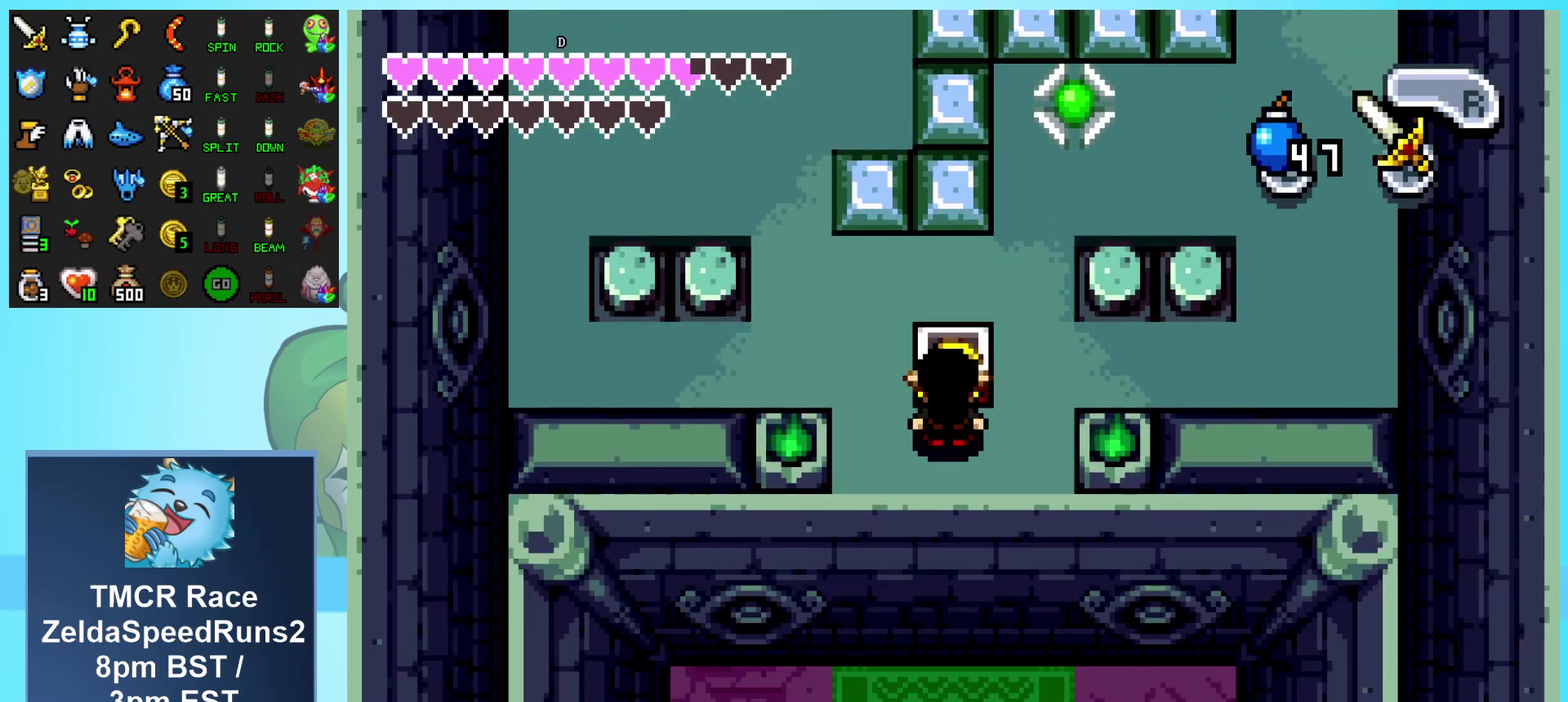
{"buttons": ["DPAD_DOWN"], "events": []}
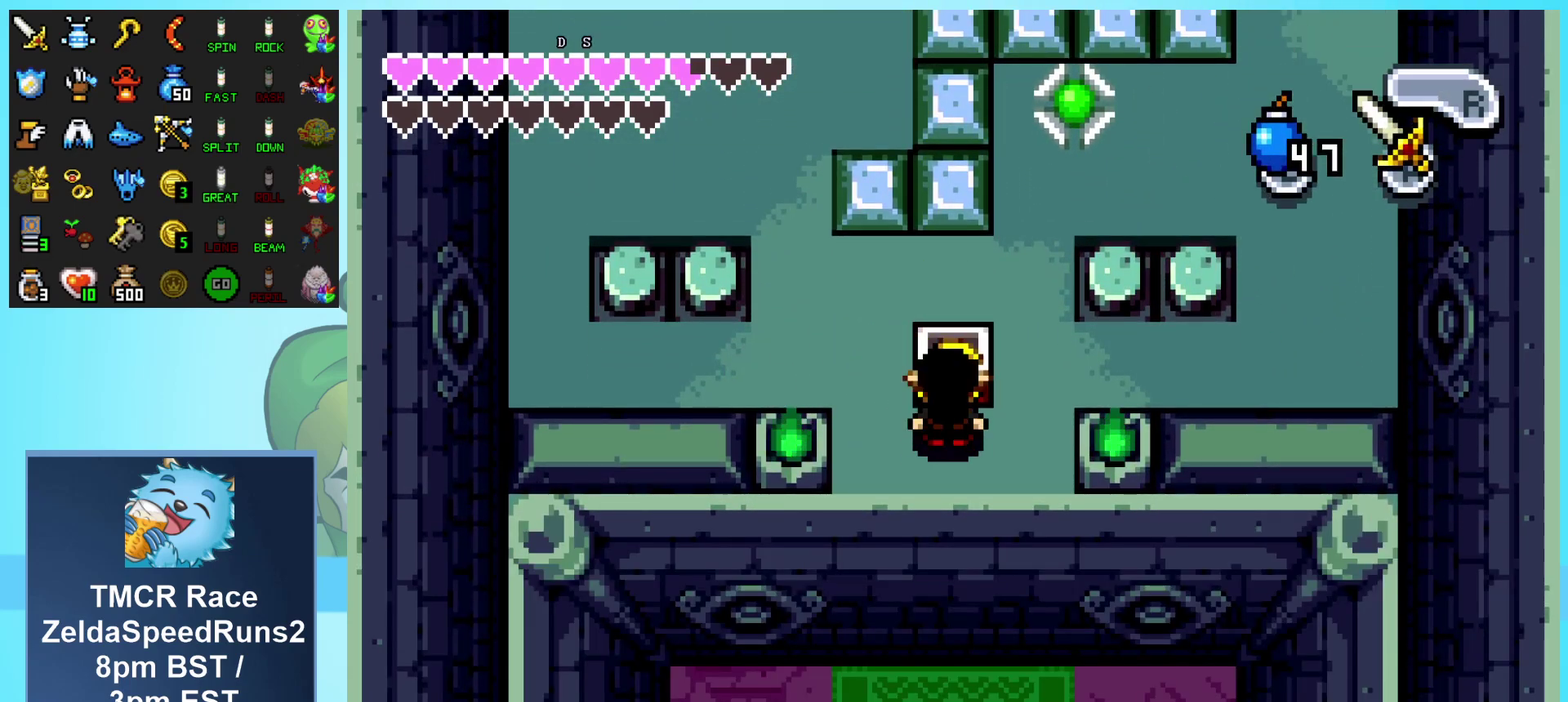
{"buttons": ["DPAD_DOWN"], "events": []}
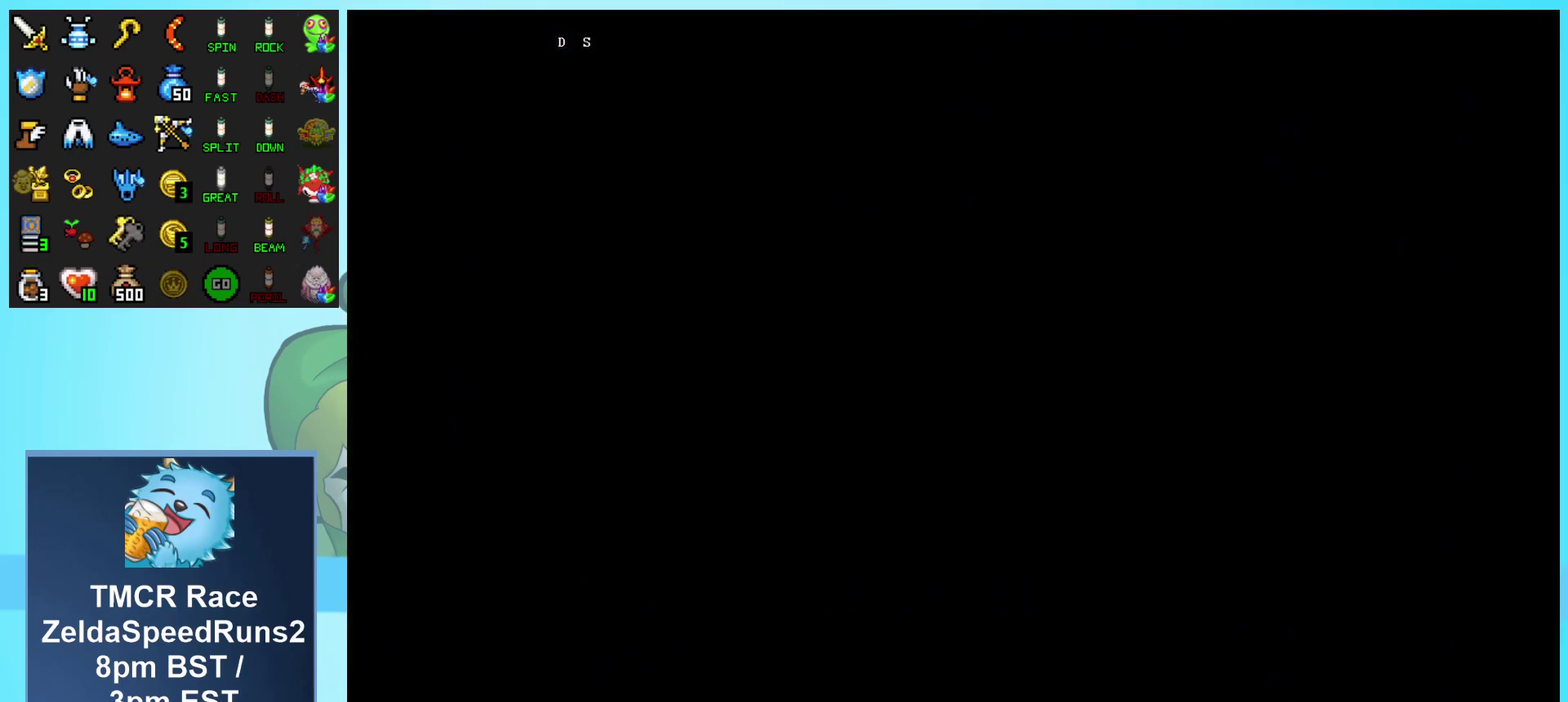
{"buttons": [], "events": [[17, "DPAD_DOWN", "up"]]}
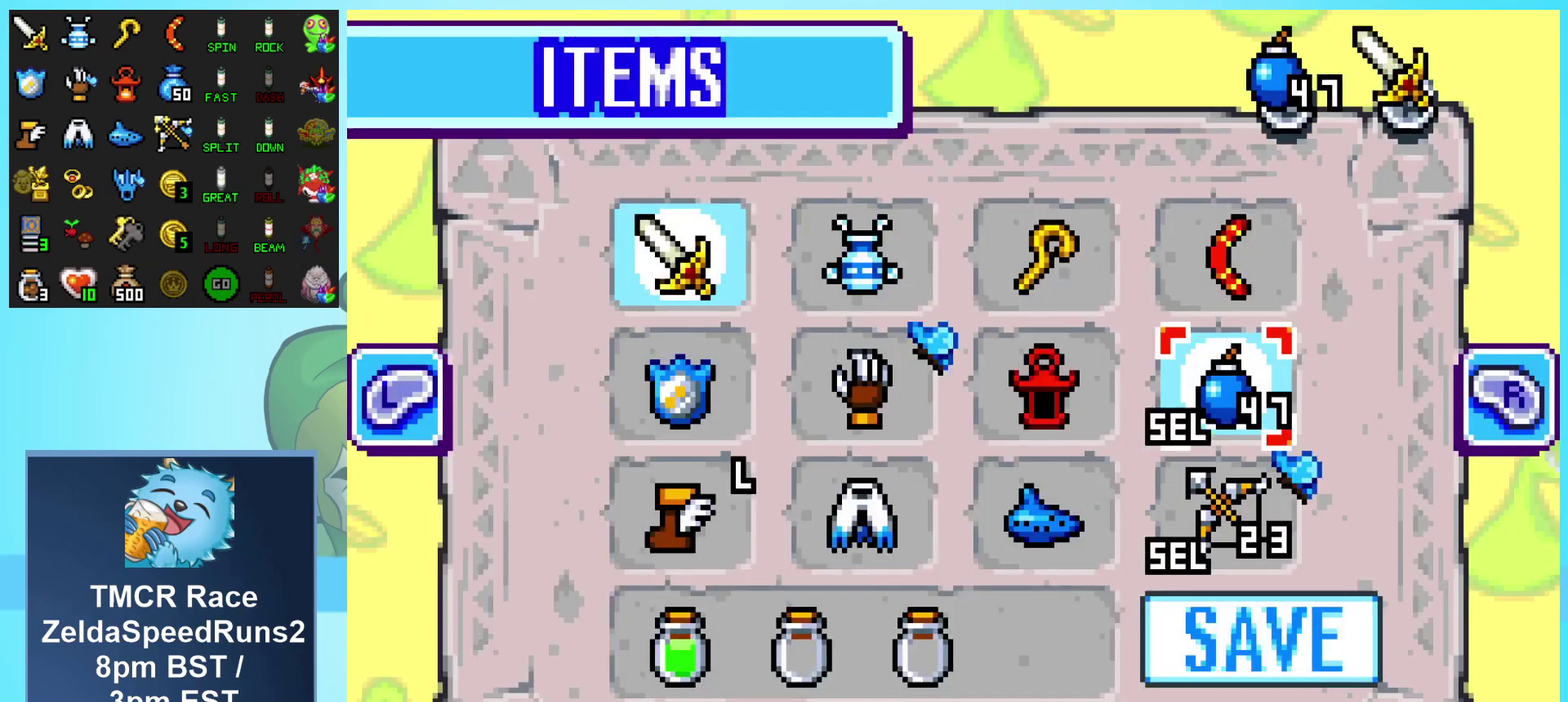
{"buttons": [], "events": [[67, "DPAD_DOWN", "down"], [133, "DPAD_DOWN", "up"], [217, "DPAD_DOWN", "down"], [333, "A", "down"], [333, "DPAD_DOWN", "up"], [467, "A", "up"]]}
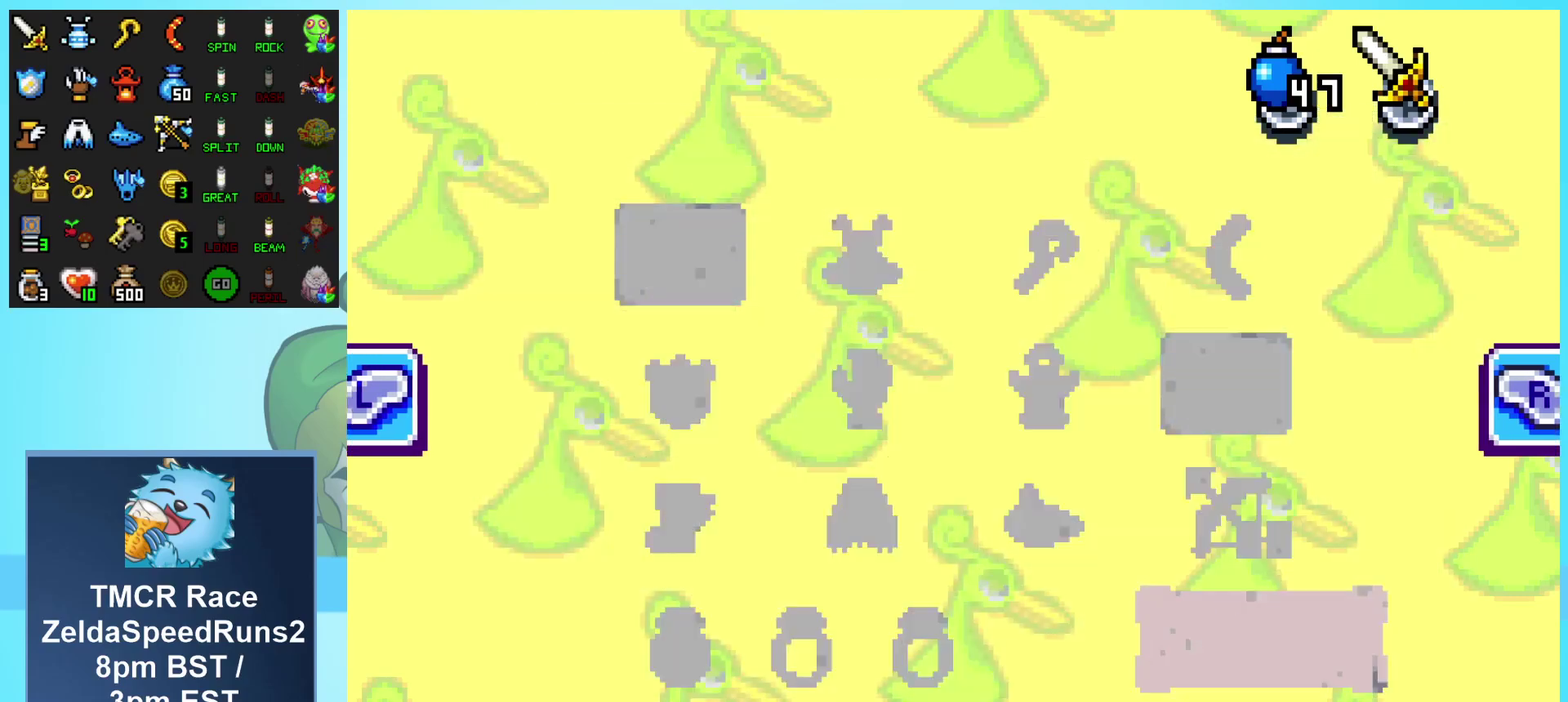
{"buttons": ["A"], "events": [[233, "DPAD_DOWN", "down"], [367, "A", "down"], [417, "DPAD_DOWN", "up"]]}
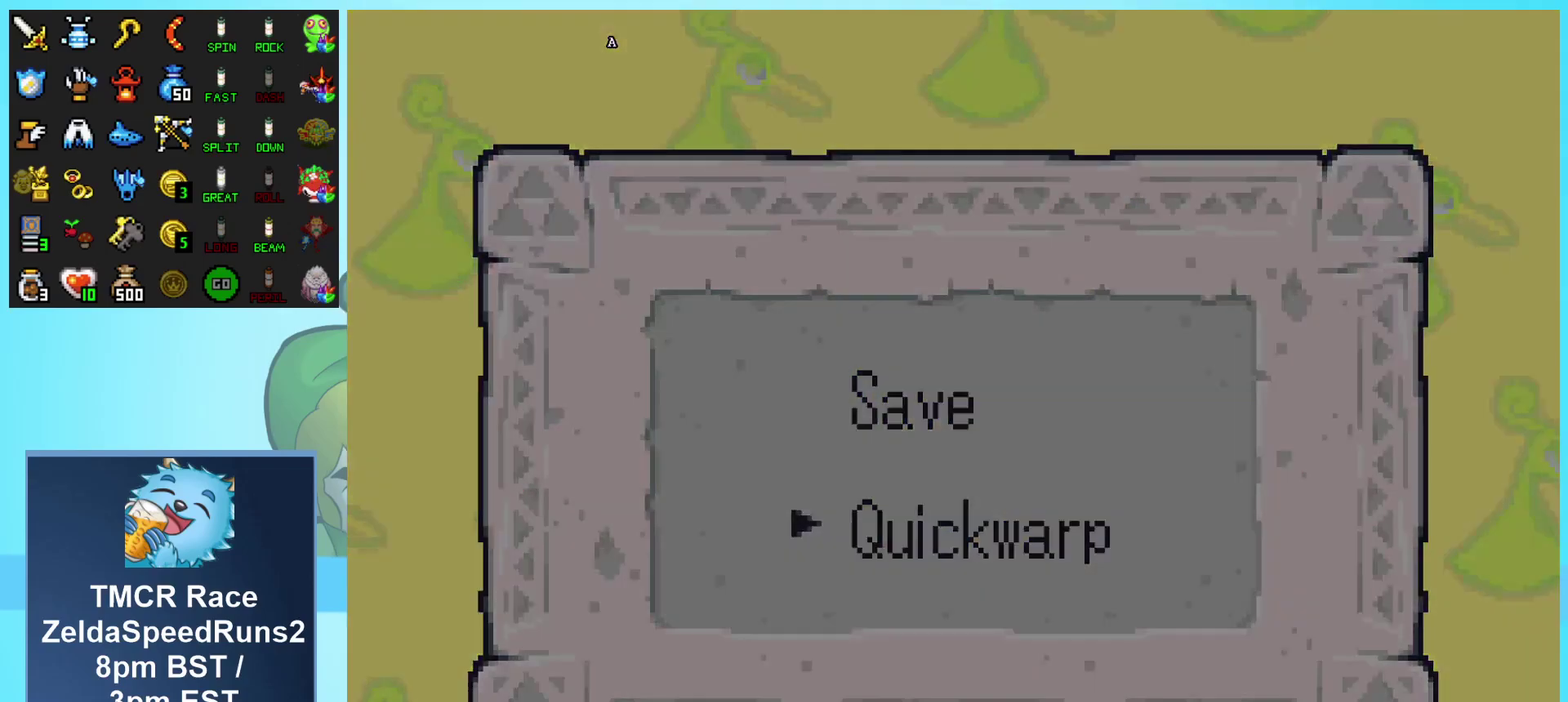
{"buttons": [], "events": [[267, "A", "up"]]}
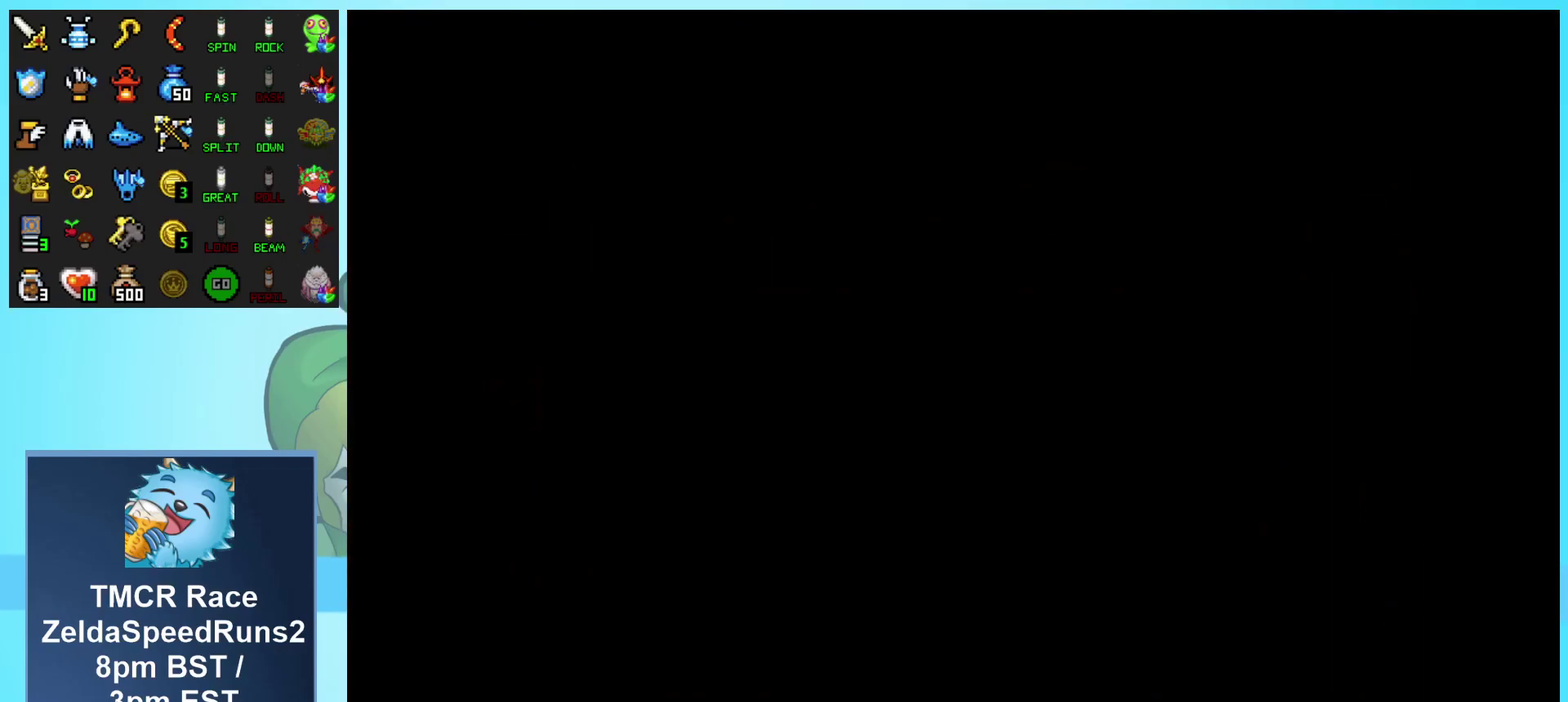
{"buttons": ["DPAD_UP"], "events": [[367, "DPAD_UP", "down"]]}
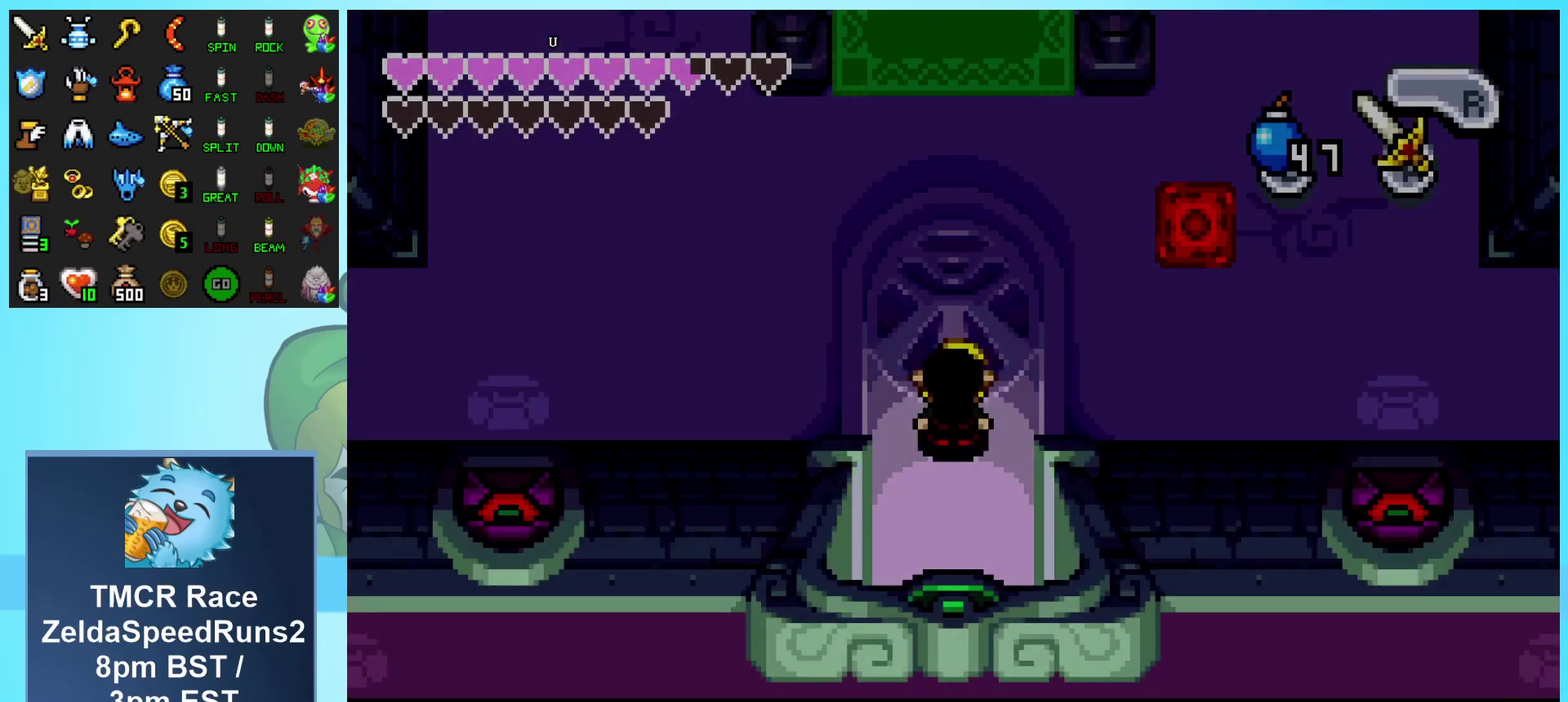
{"buttons": ["DPAD_UP", "DPAD_RIGHT"], "events": [[200, "DPAD_RIGHT", "down"]]}
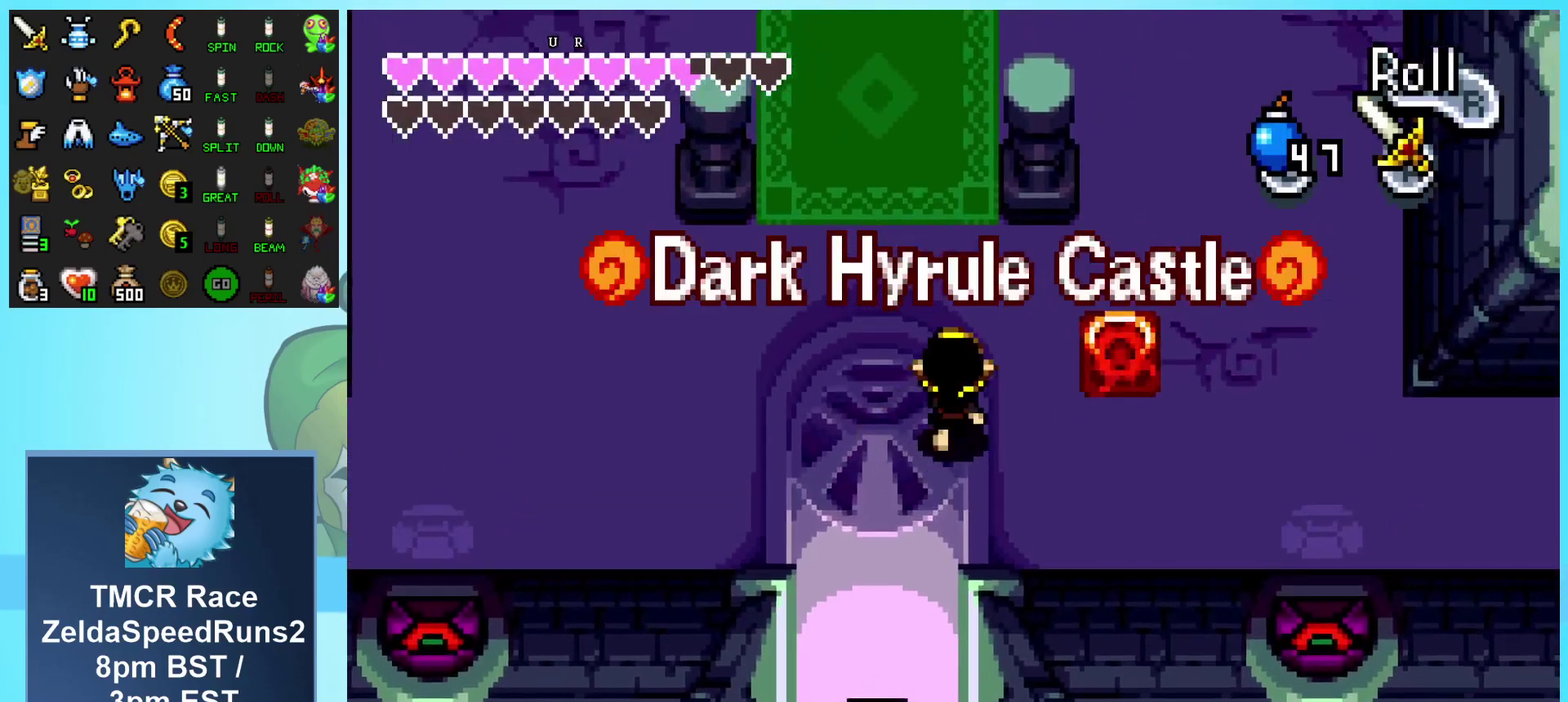
{"buttons": ["DPAD_RIGHT"], "events": [[267, "DPAD_UP", "up"]]}
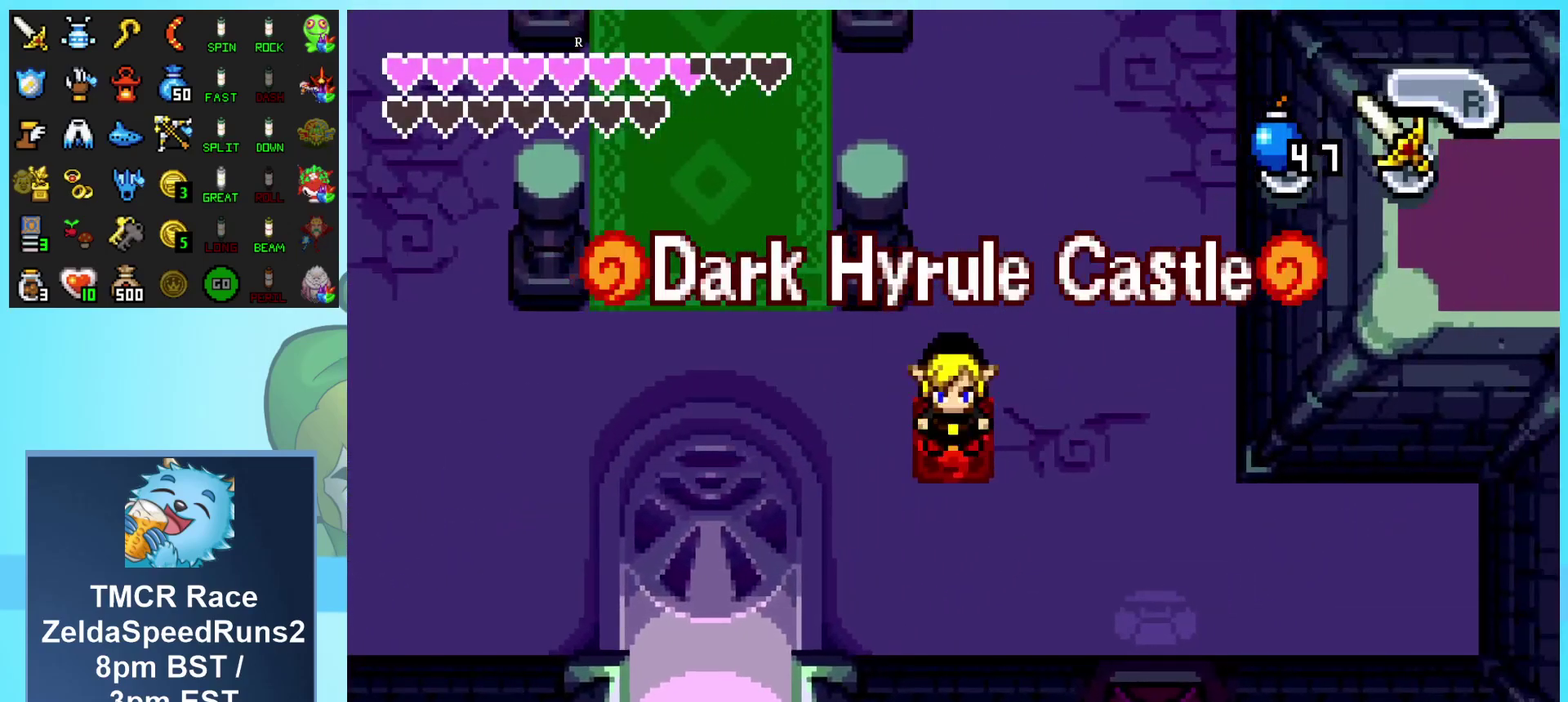
{"buttons": ["DPAD_UP"], "events": [[167, "DPAD_RIGHT", "up"], [283, "DPAD_UP", "down"]]}
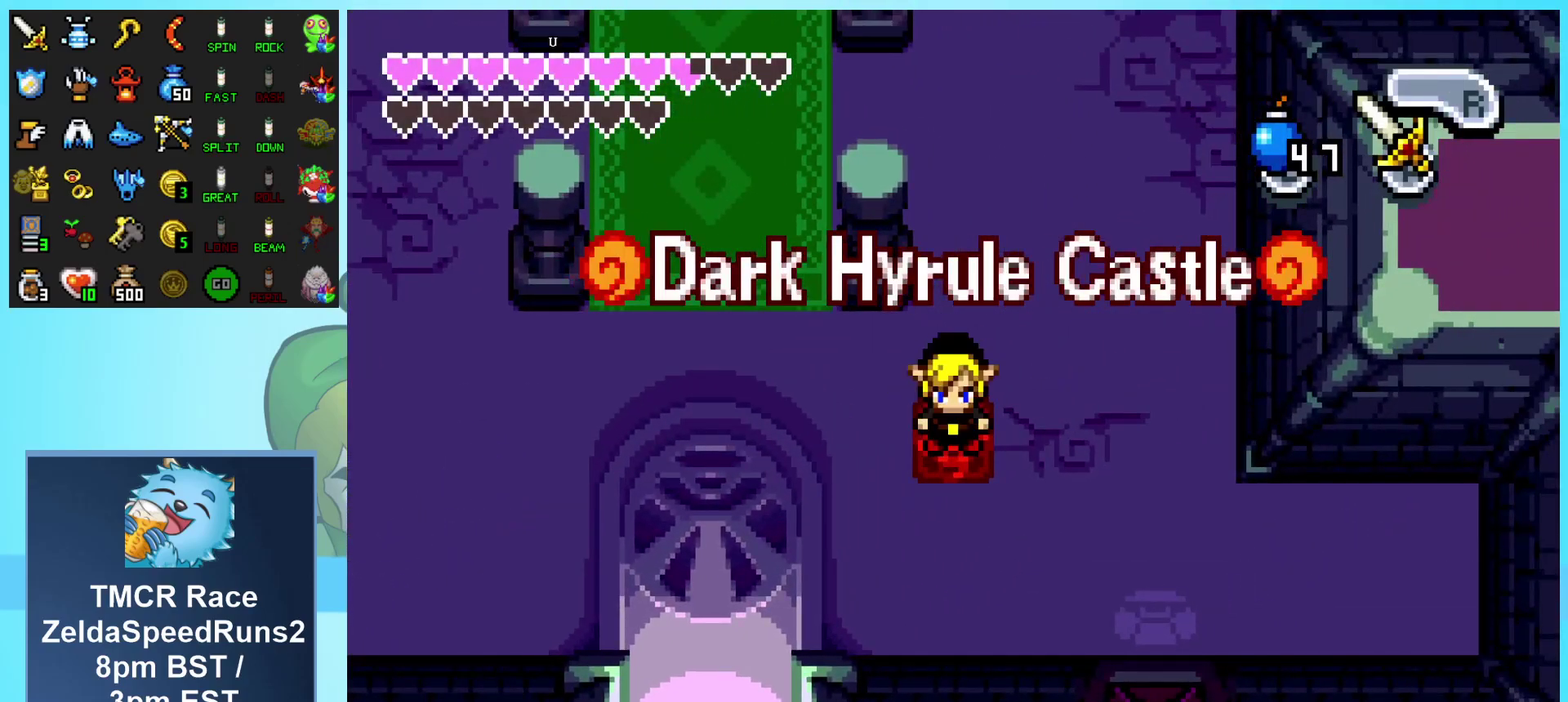
{"buttons": ["DPAD_UP"], "events": []}
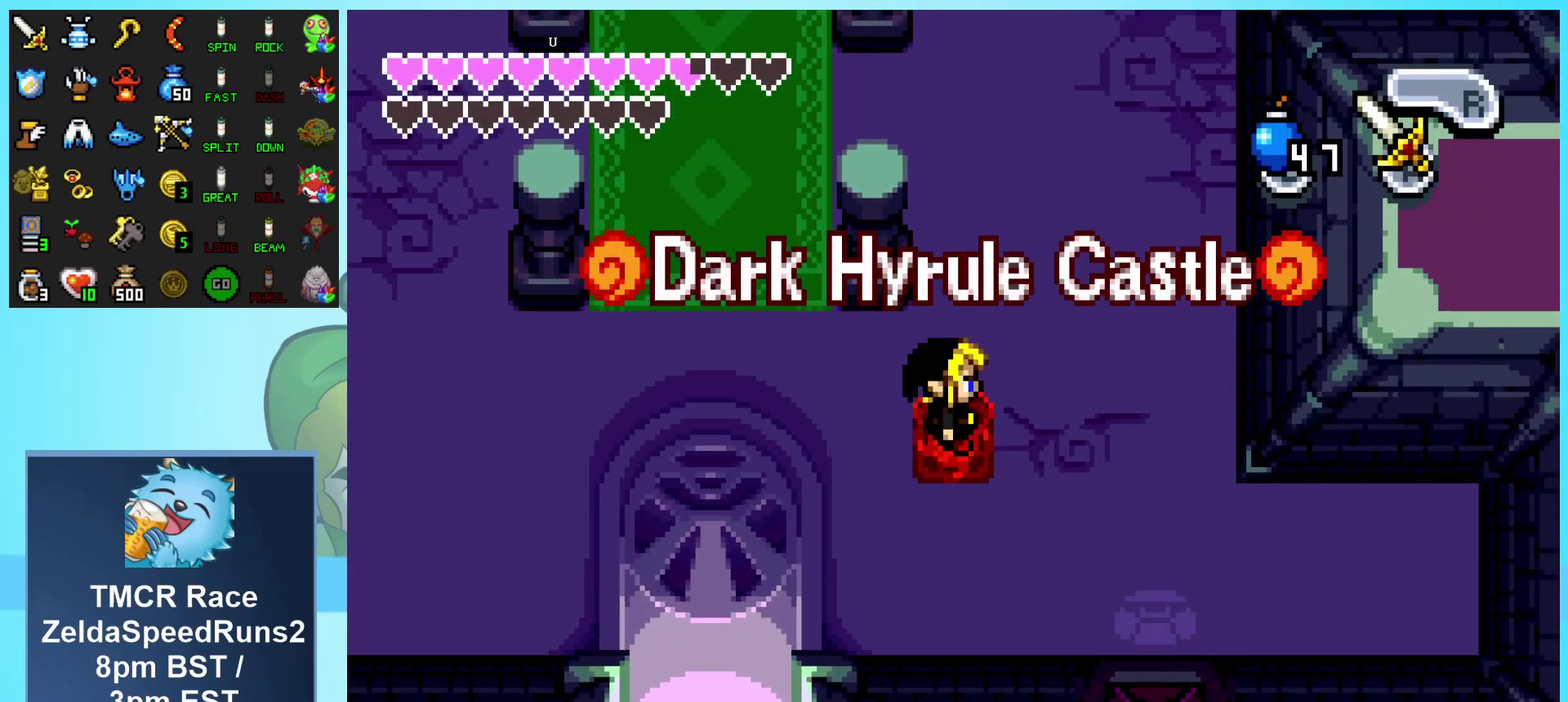
{"buttons": ["DPAD_UP"], "events": []}
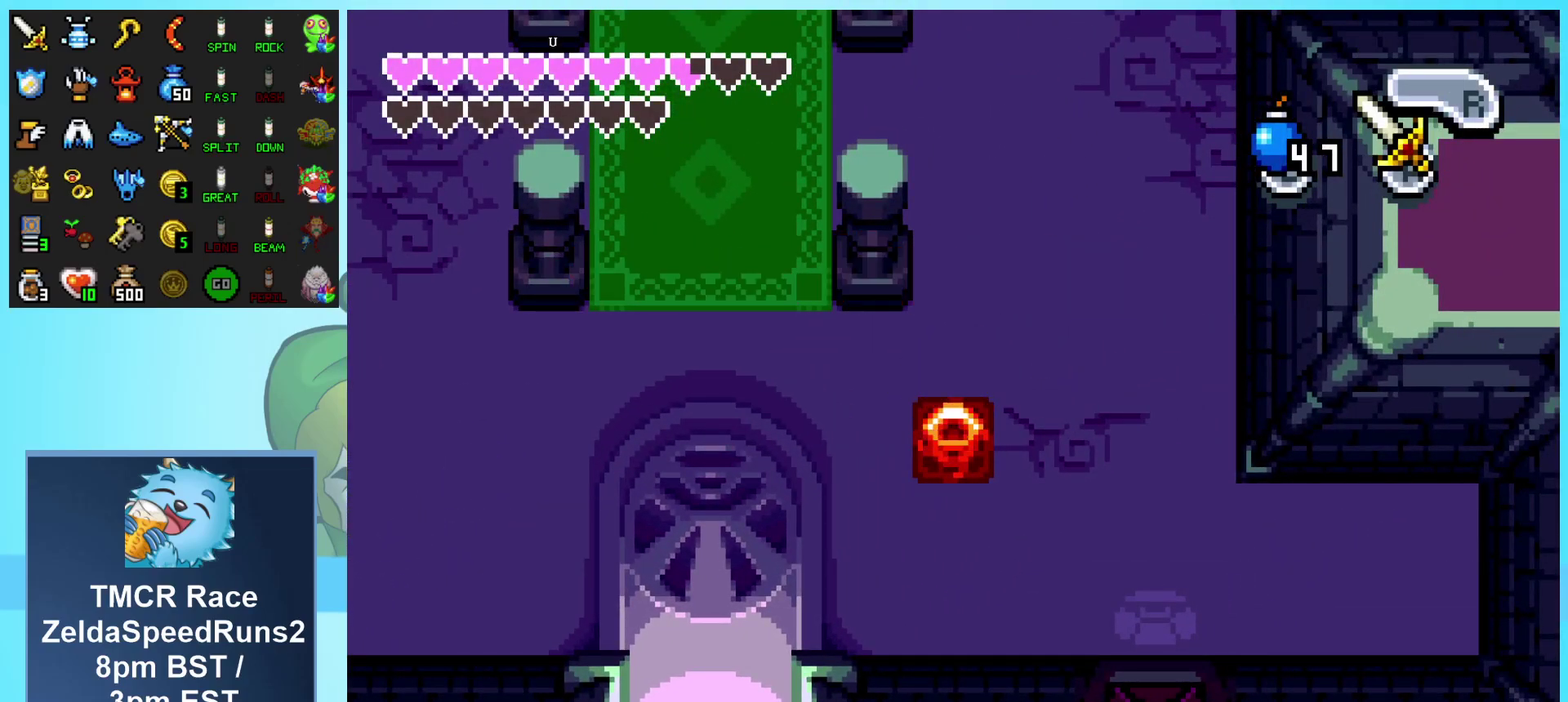
{"buttons": ["DPAD_UP"], "events": []}
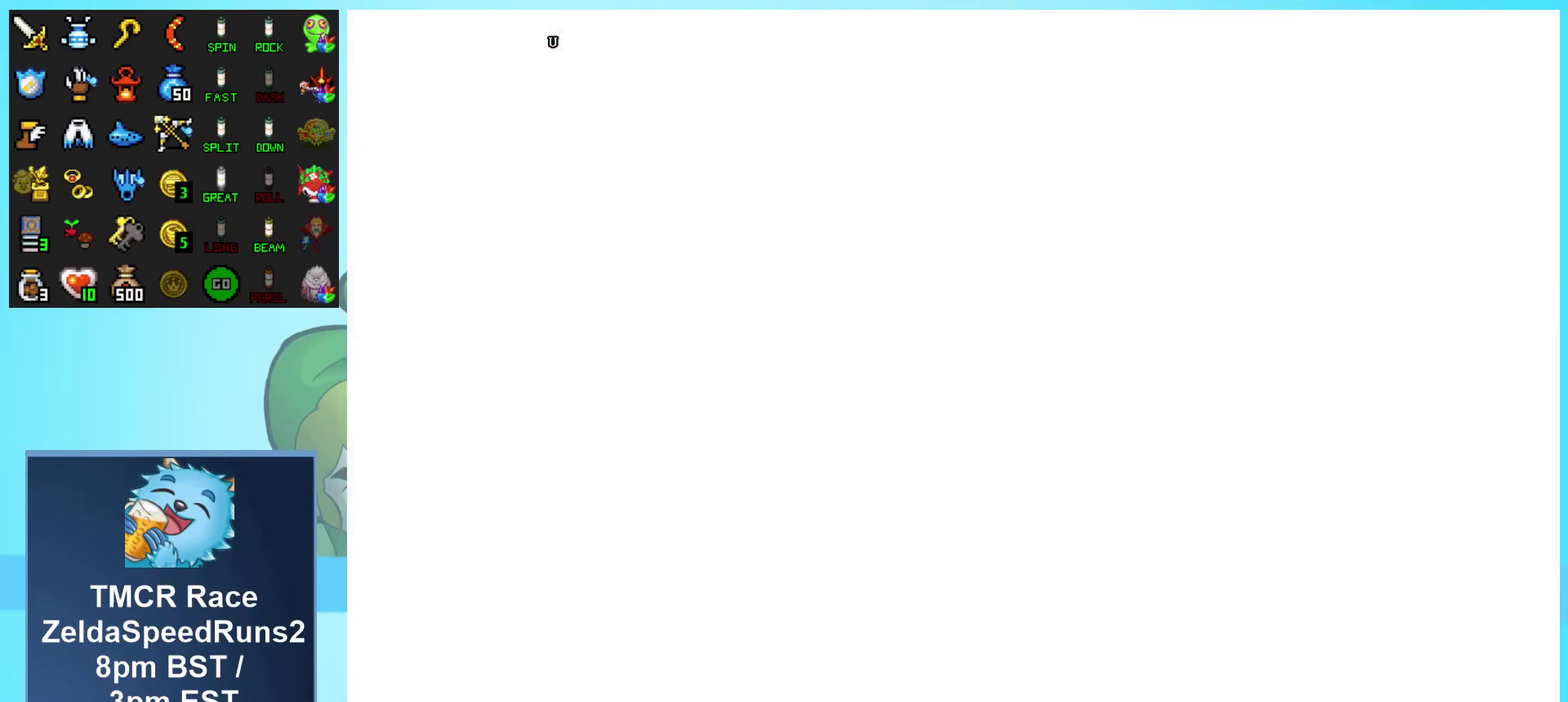
{"buttons": ["DPAD_UP"], "events": []}
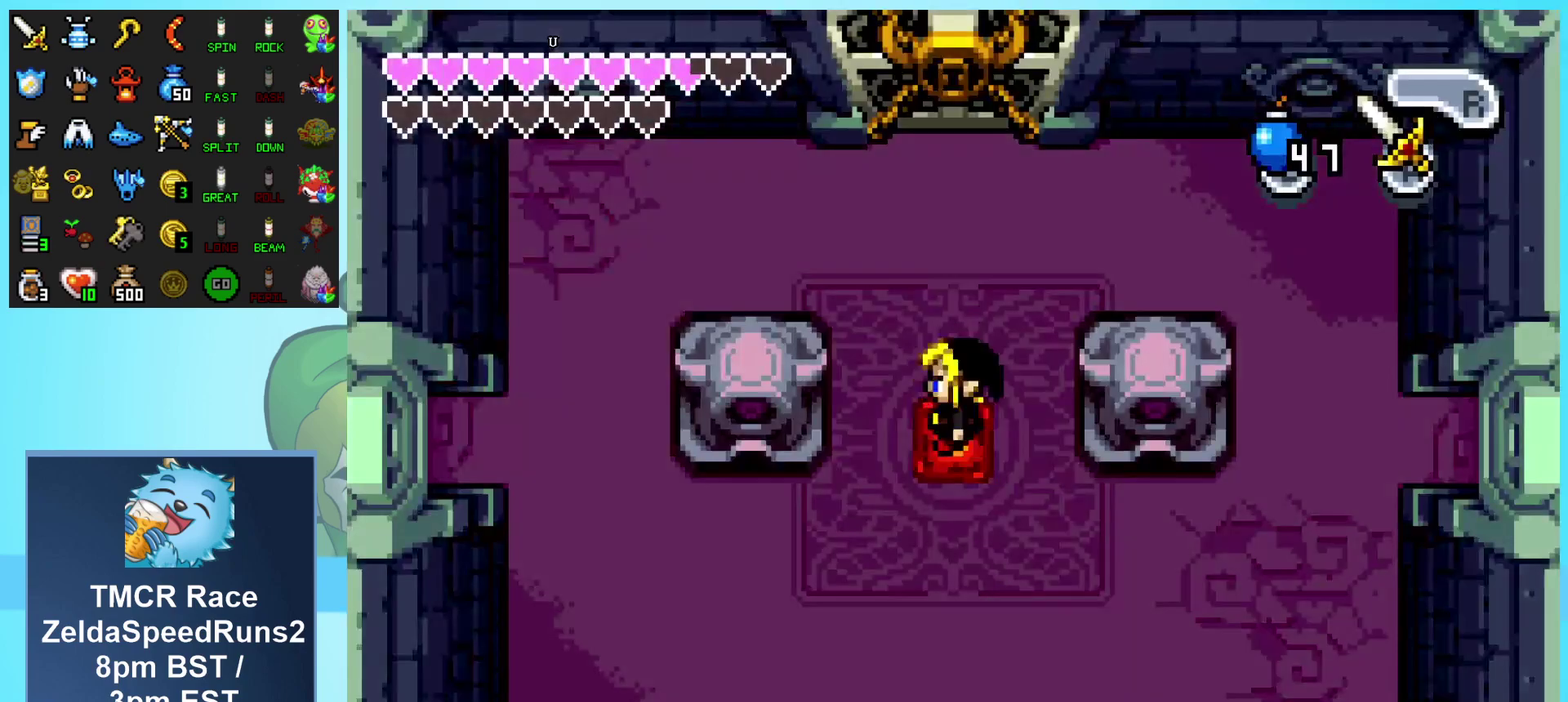
{"buttons": ["DPAD_UP"], "events": []}
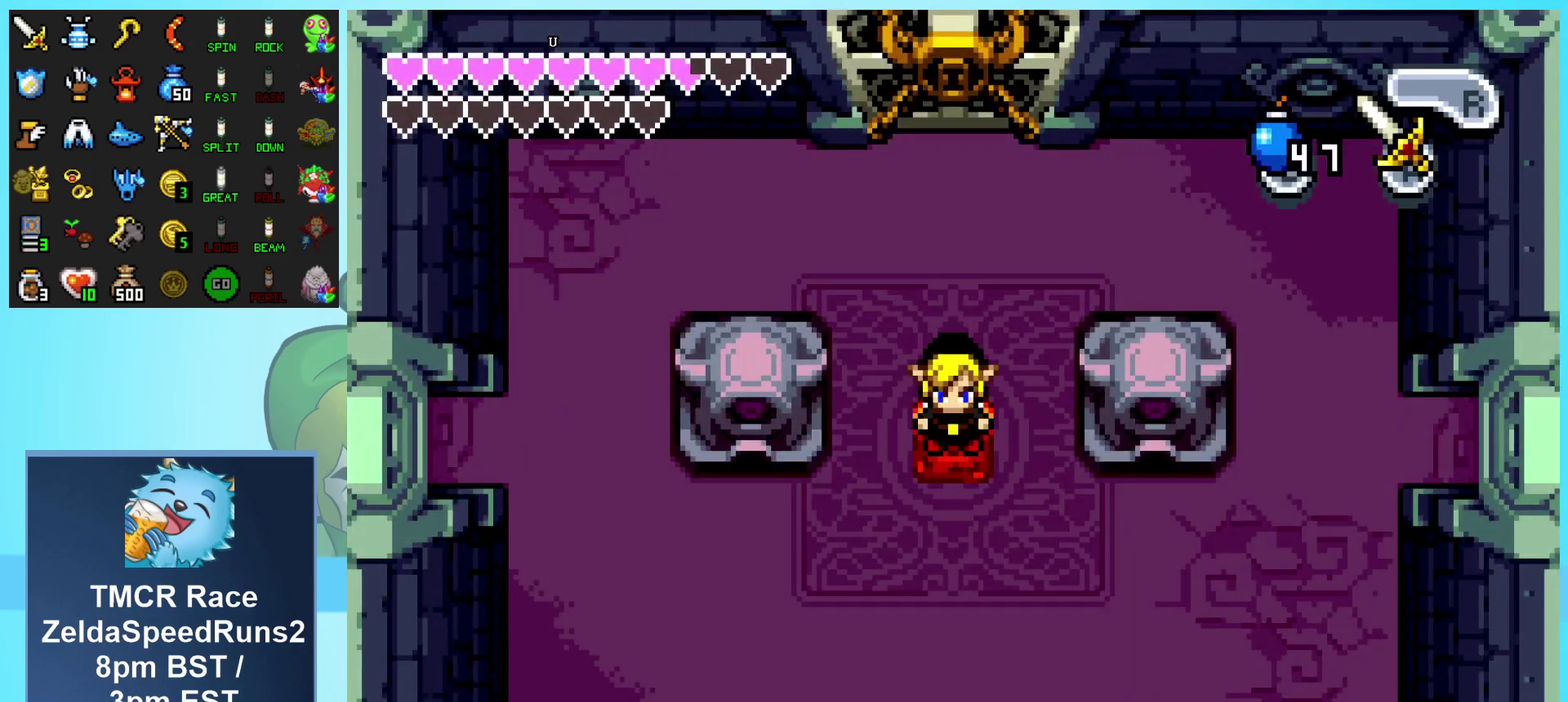
{"buttons": ["DPAD_UP"], "events": []}